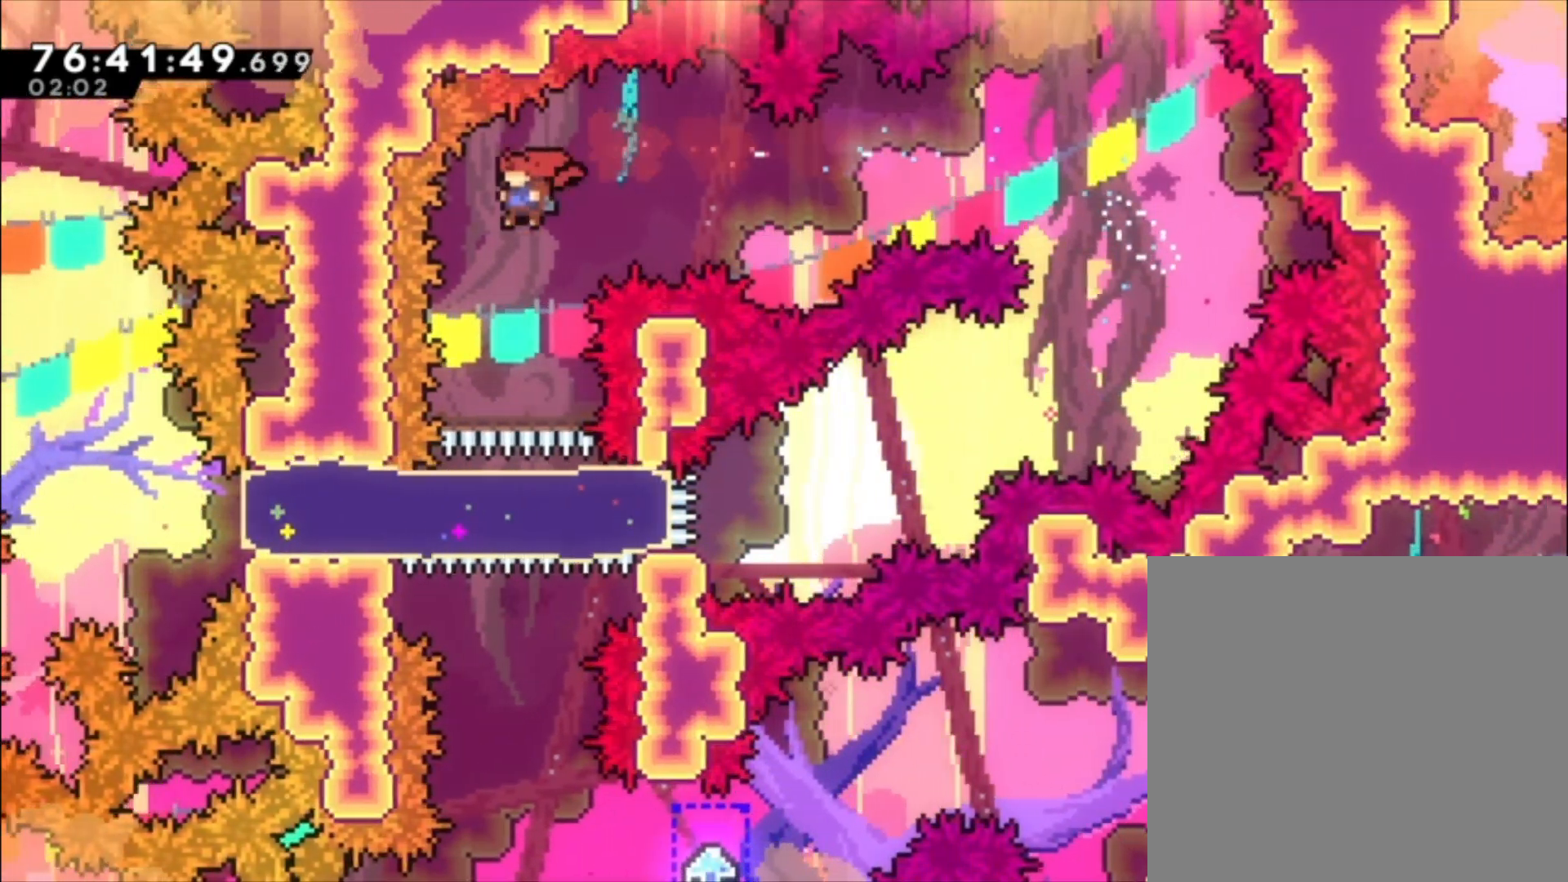
Gameplay with a controller (Xbox layout); each line is a JSON object with the inputs held at the frame after it. "events" lists button and stick changes between this image and that frame as [ms after this image, input, new state], when the widget could be followed in between. Not read: right_stick.
{"buttons": [], "left_stick": "left", "events": [[133, "left_stick", "down-left"], [167, "X", "down"], [300, "X", "up"], [400, "left_stick", "left"]]}
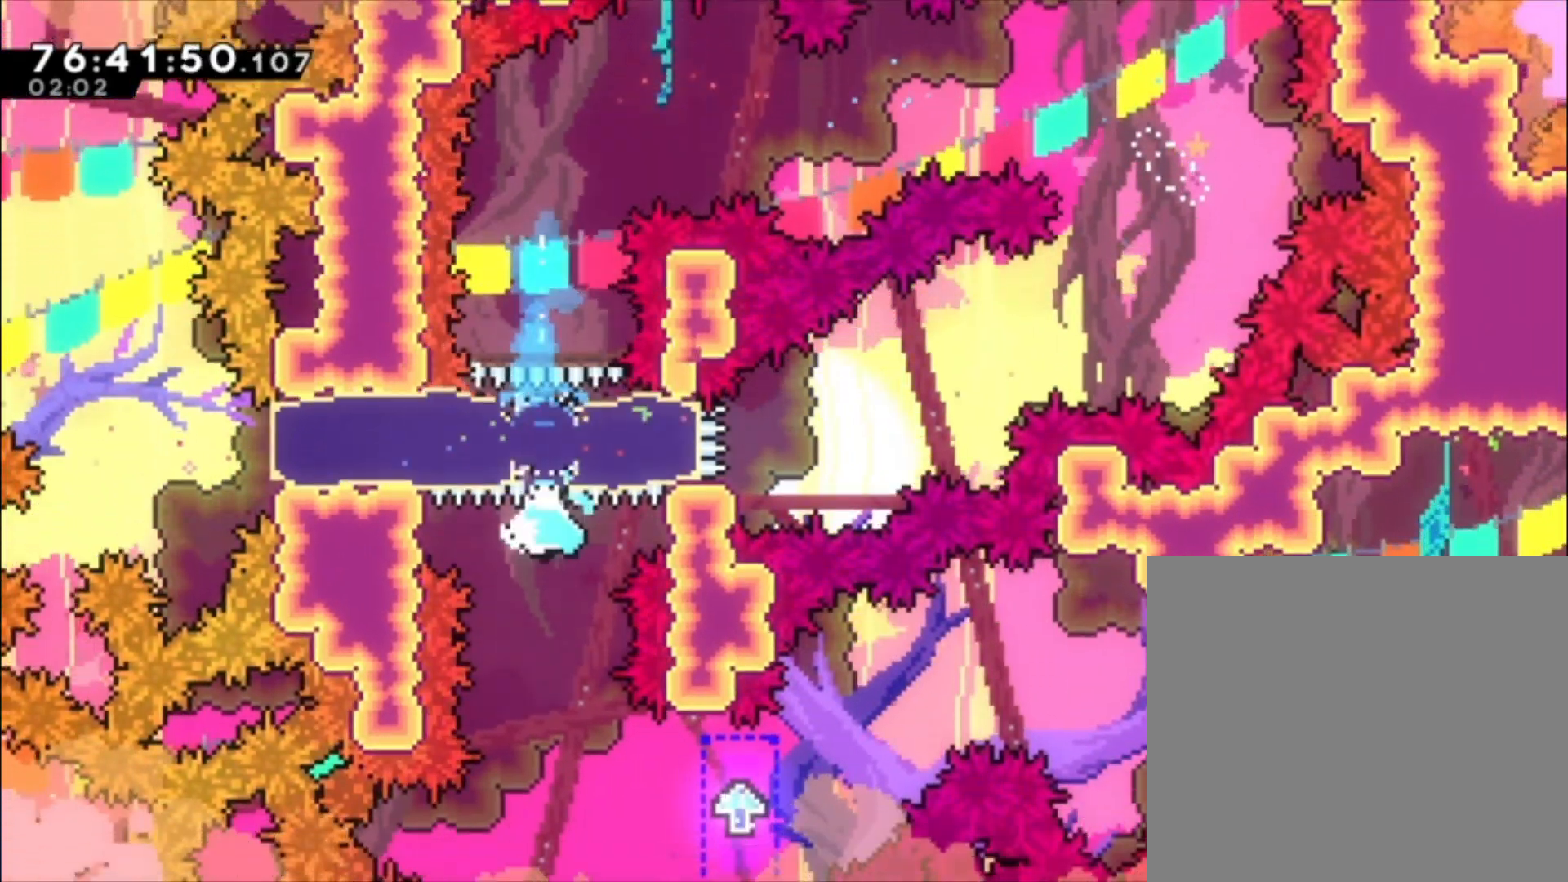
{"buttons": [], "left_stick": "center", "events": [[200, "left_stick", "center"], [300, "X", "down"], [433, "X", "up"]]}
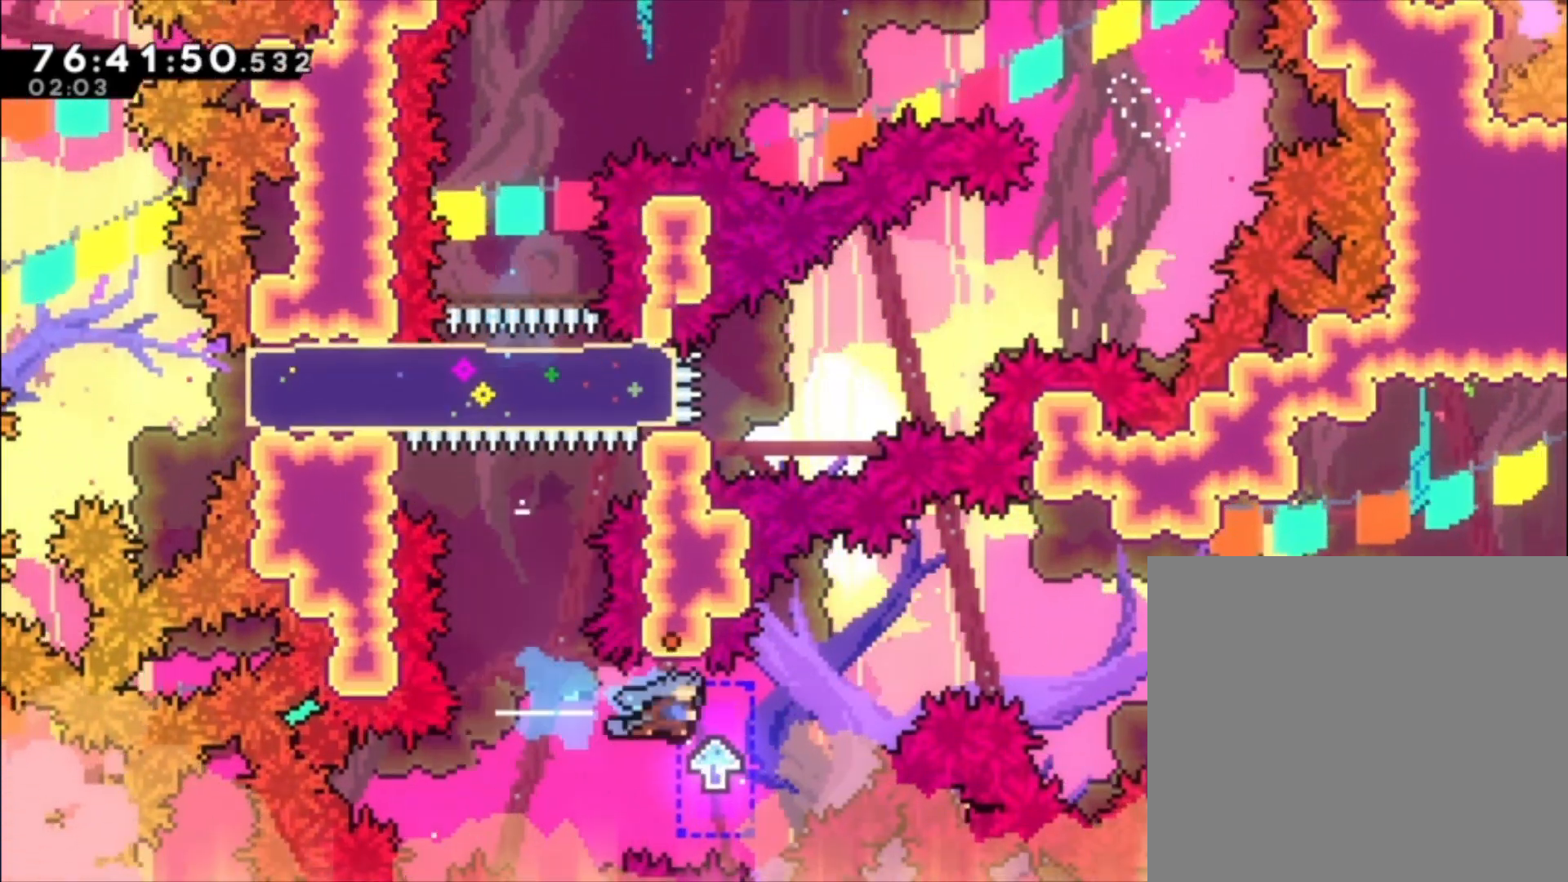
{"buttons": [], "left_stick": "center", "events": [[67, "A", "down"], [233, "A", "up"]]}
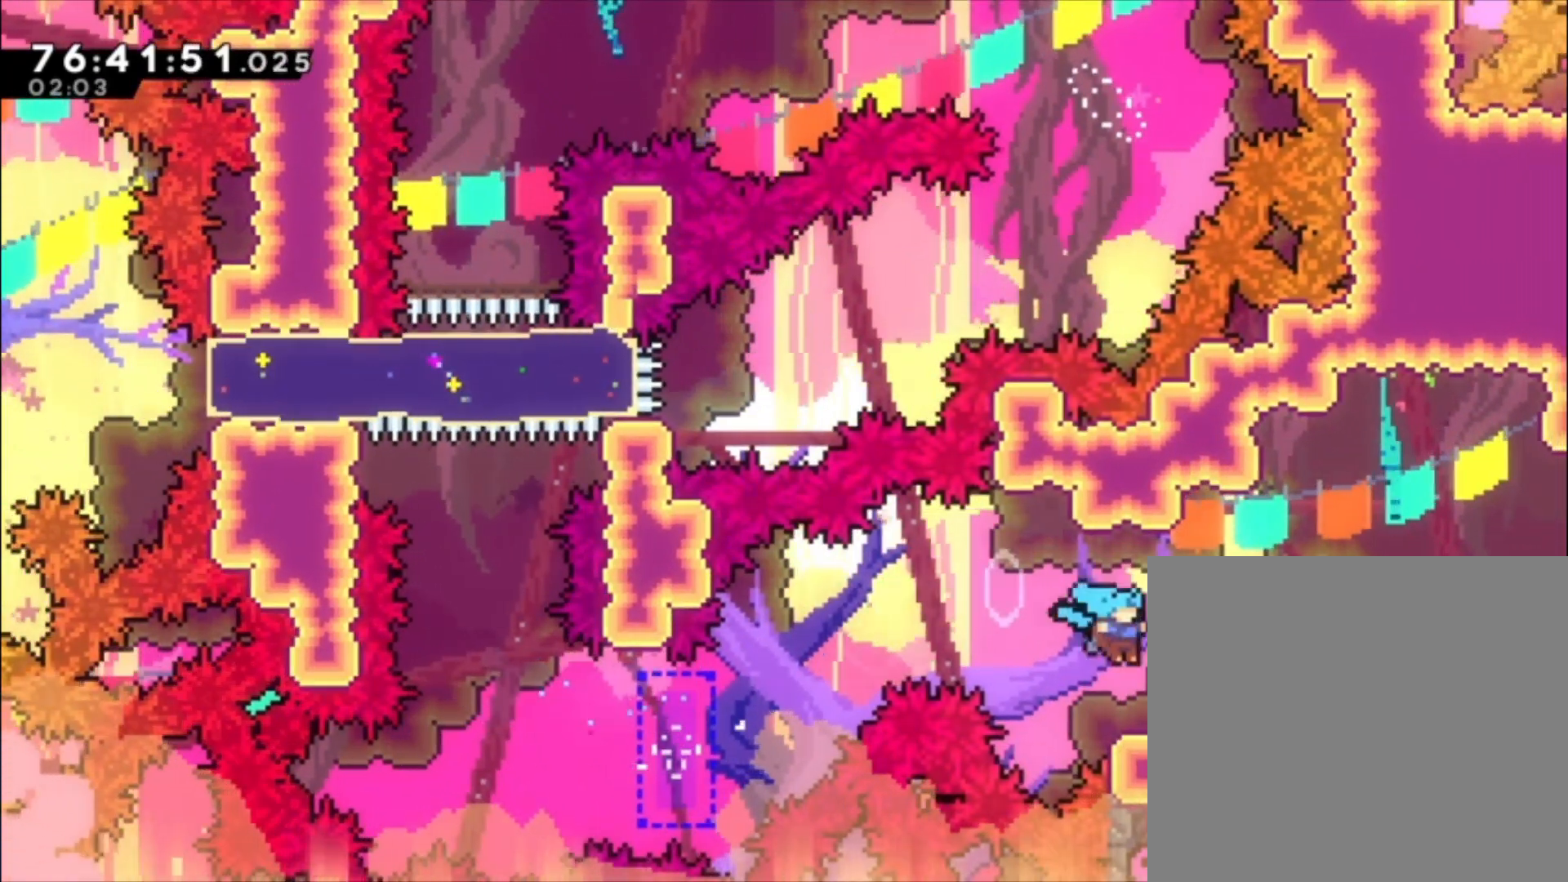
{"buttons": ["L1"], "left_stick": "center", "events": [[233, "L1", "down"], [267, "A", "down"], [400, "A", "up"]]}
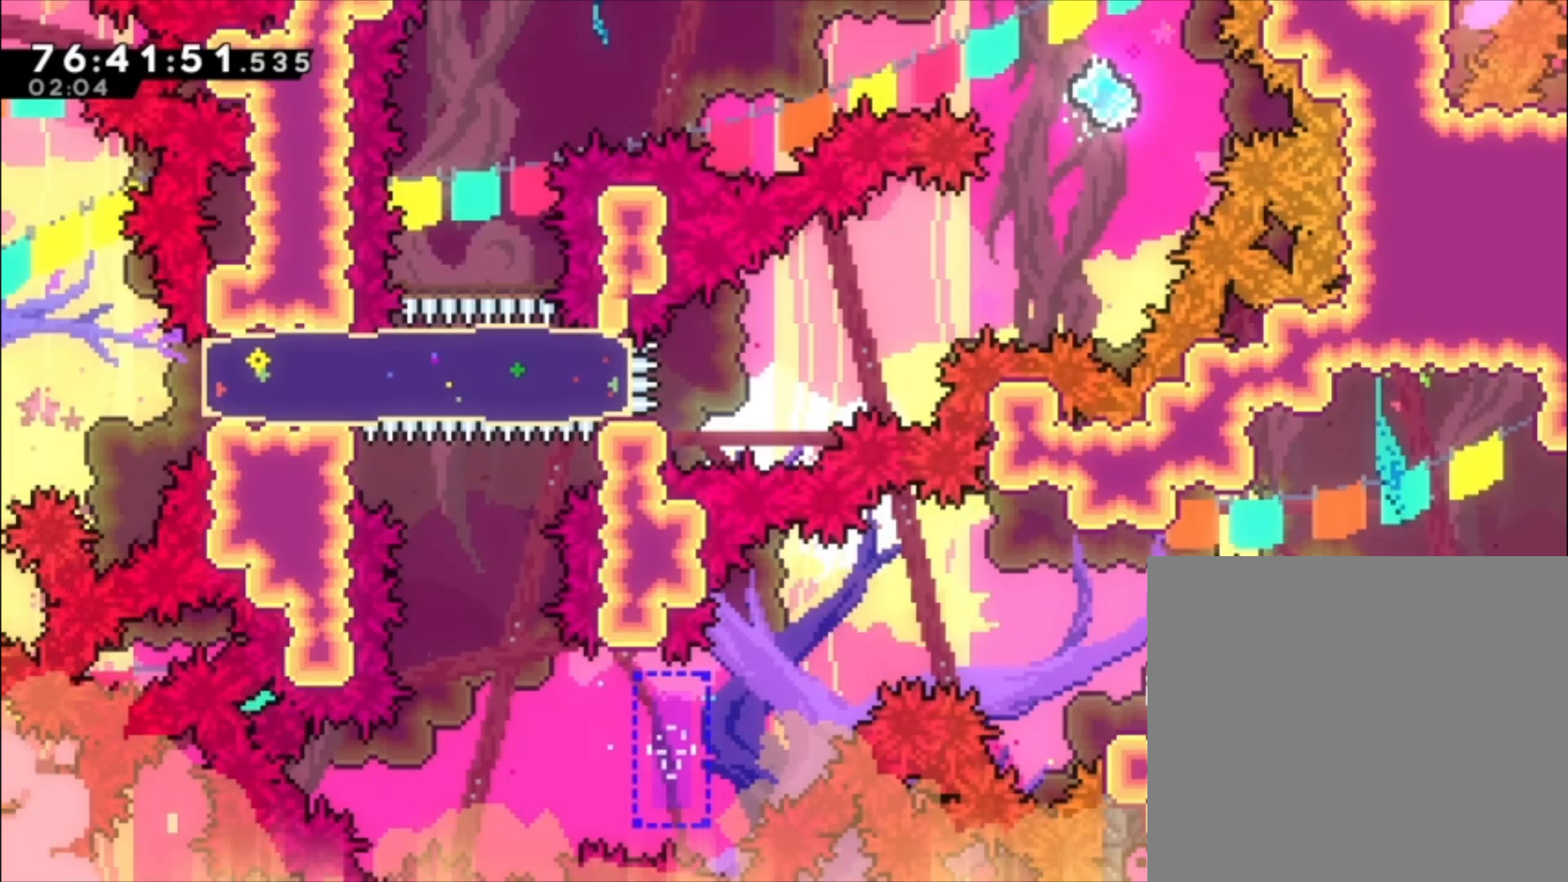
{"buttons": [], "left_stick": "left", "events": [[67, "L1", "up"], [100, "left_stick", "left"]]}
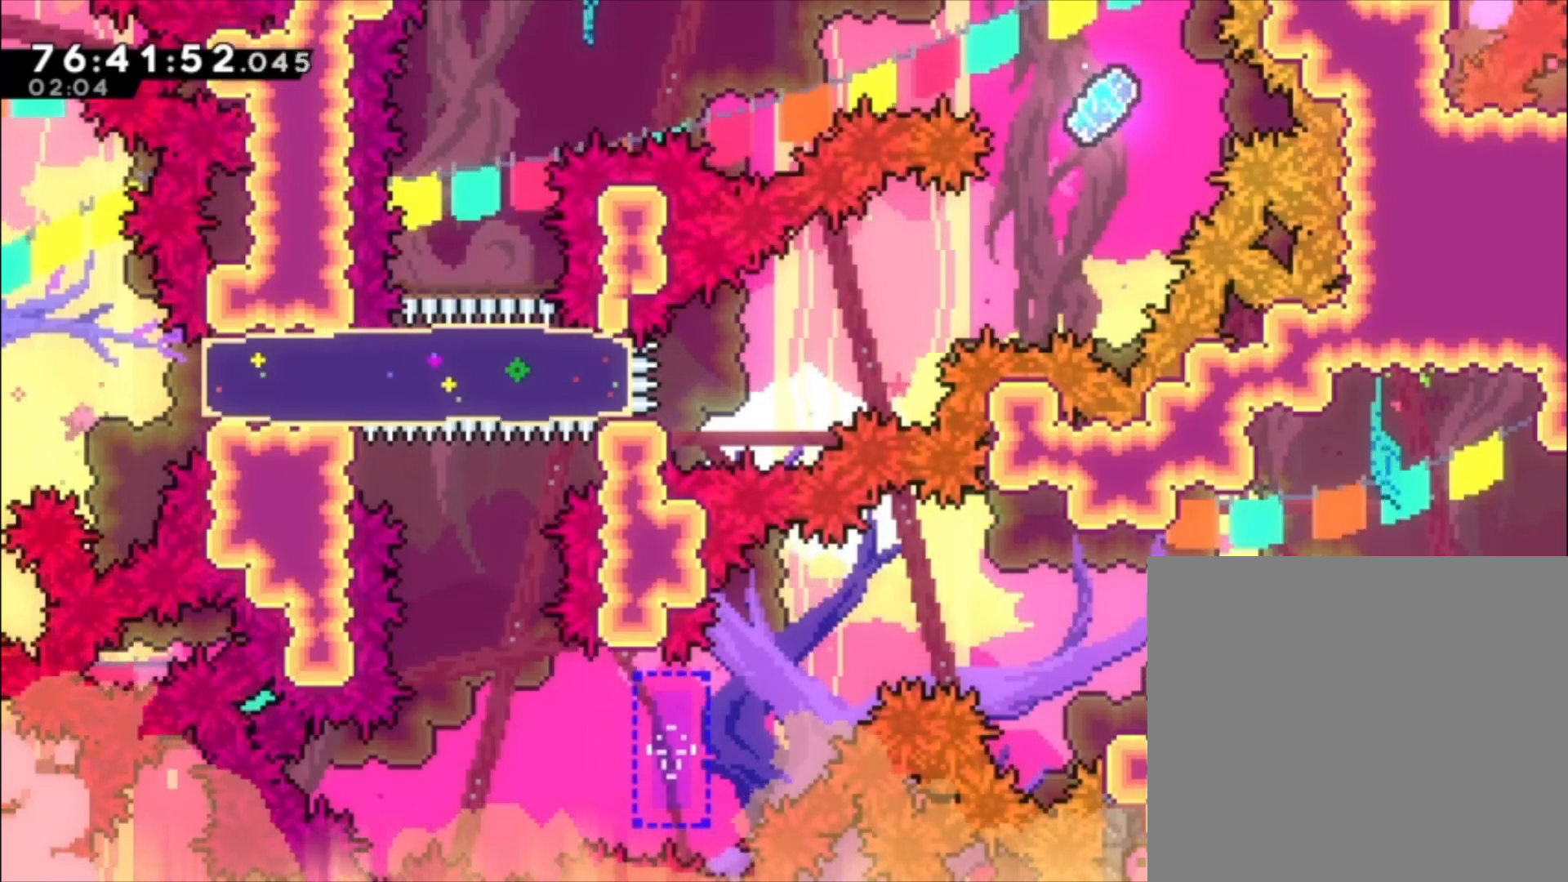
{"buttons": [], "left_stick": "left", "events": [[67, "left_stick", "center"], [100, "A", "down"], [167, "A", "up"], [467, "left_stick", "left"]]}
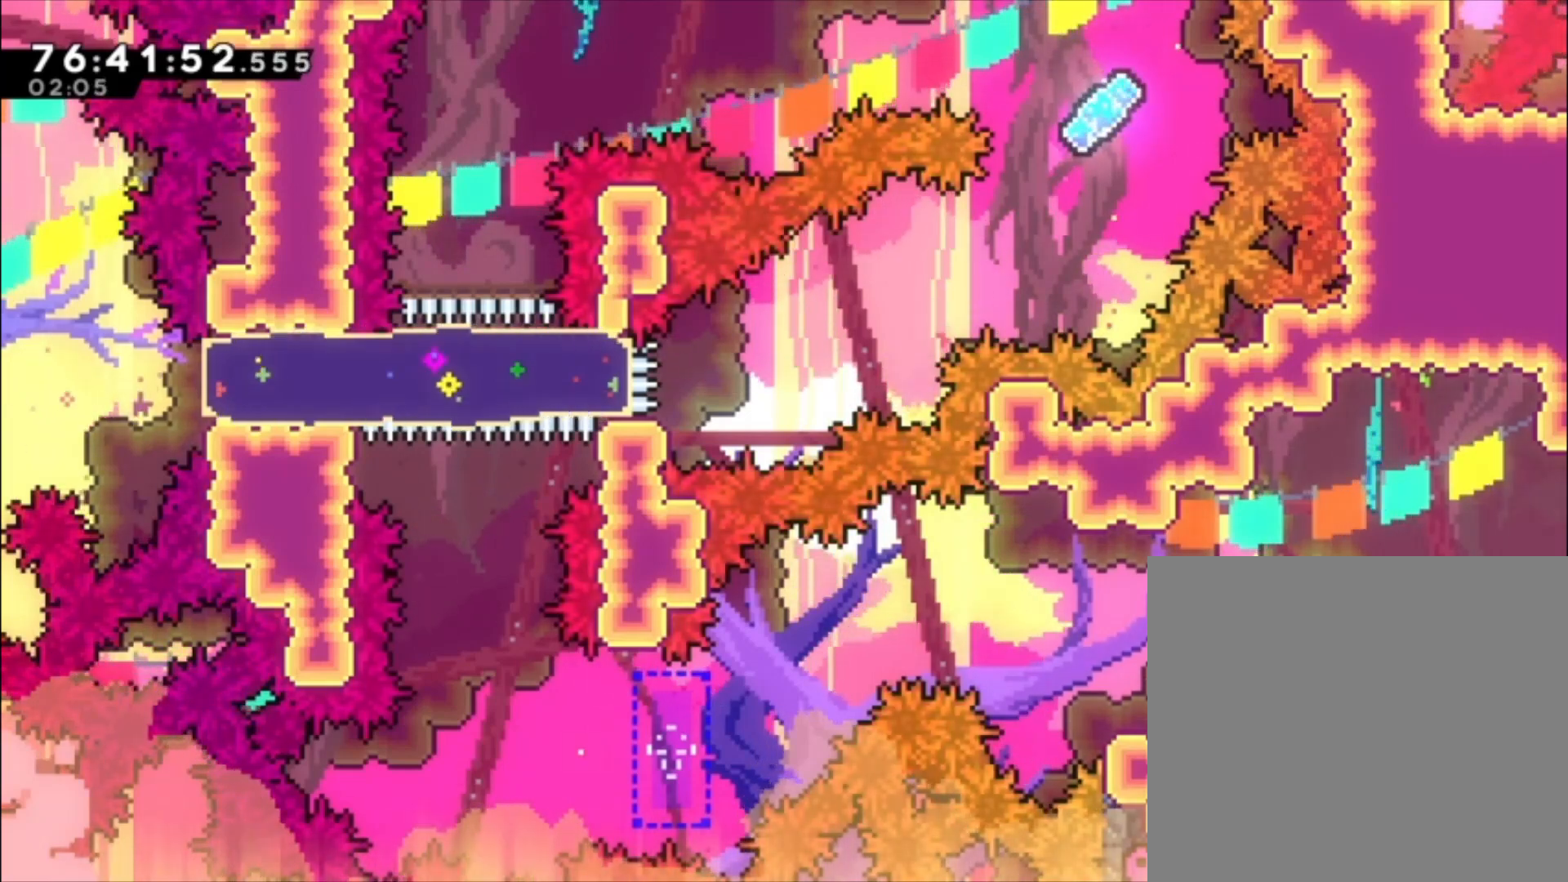
{"buttons": [], "left_stick": "center", "events": [[400, "left_stick", "center"]]}
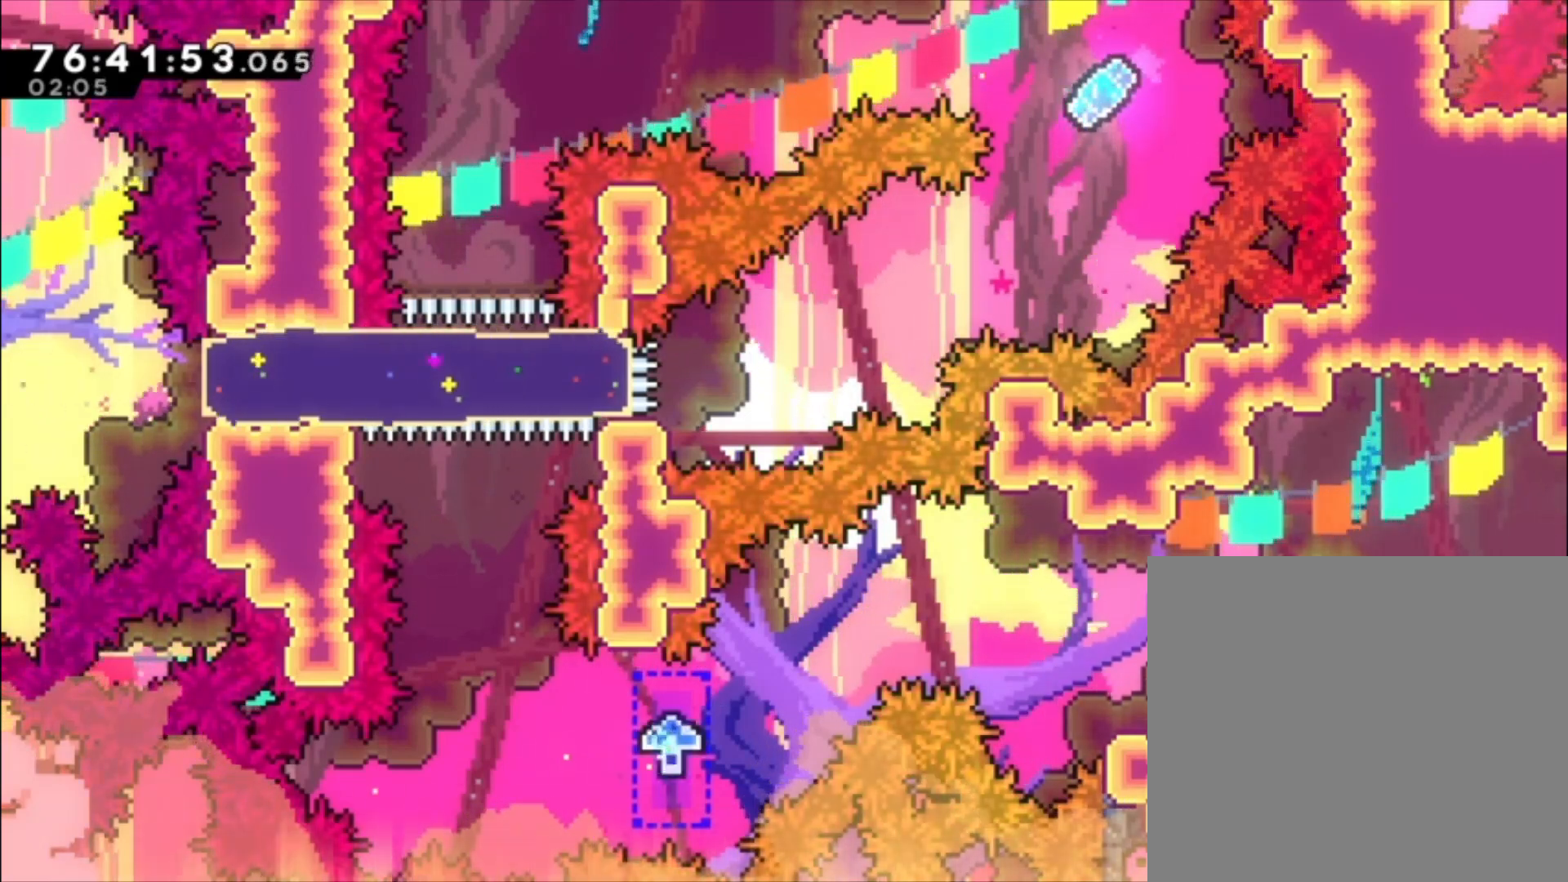
{"buttons": [], "left_stick": "left", "events": [[33, "left_stick", "left"]]}
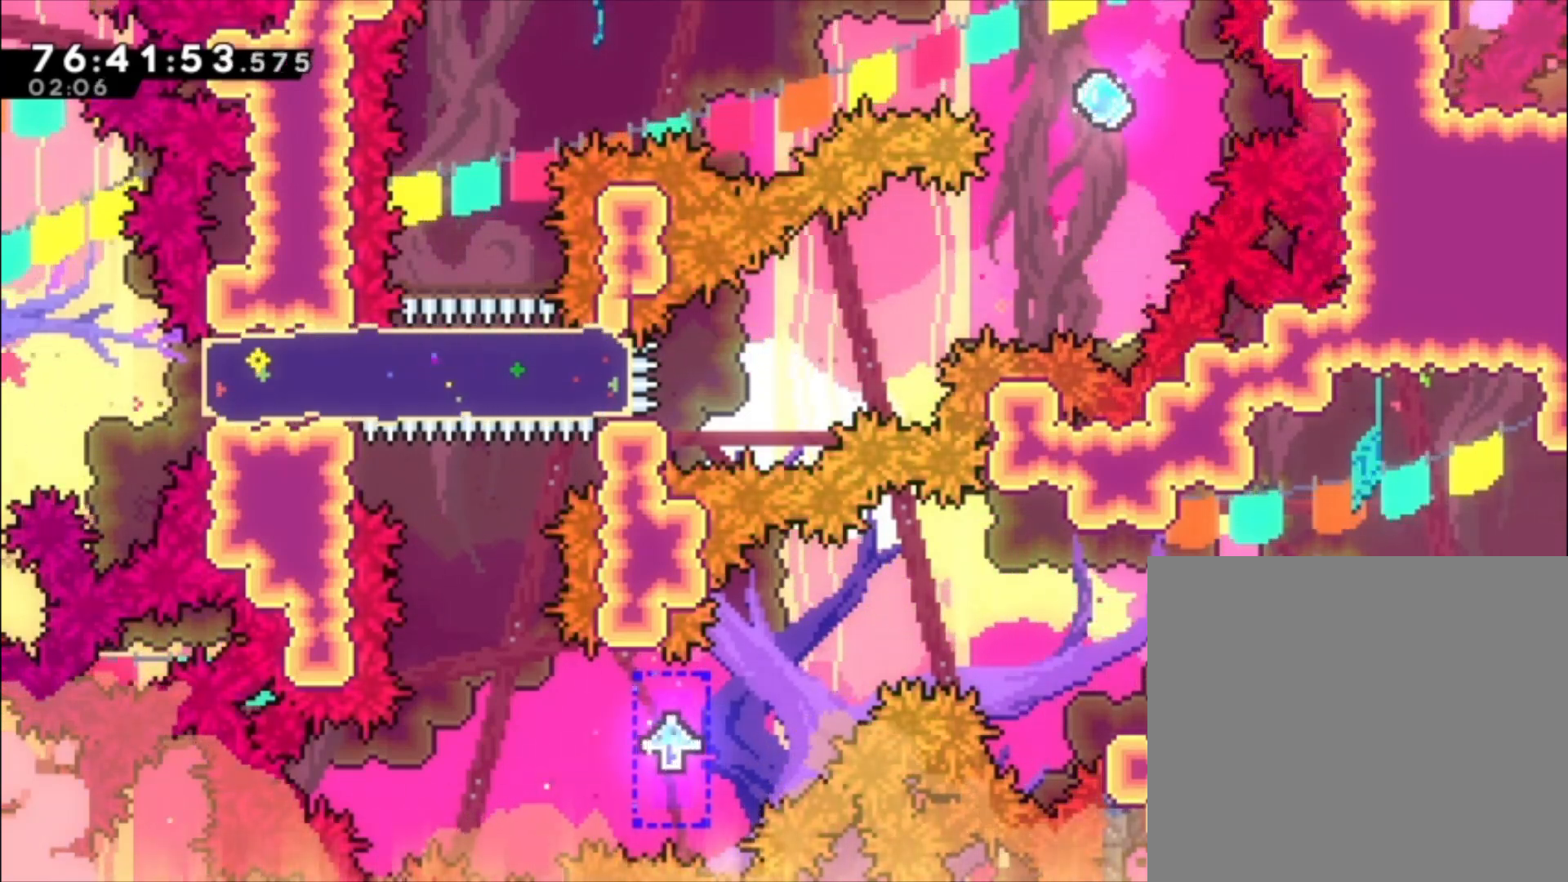
{"buttons": [], "left_stick": "center", "events": [[267, "left_stick", "center"]]}
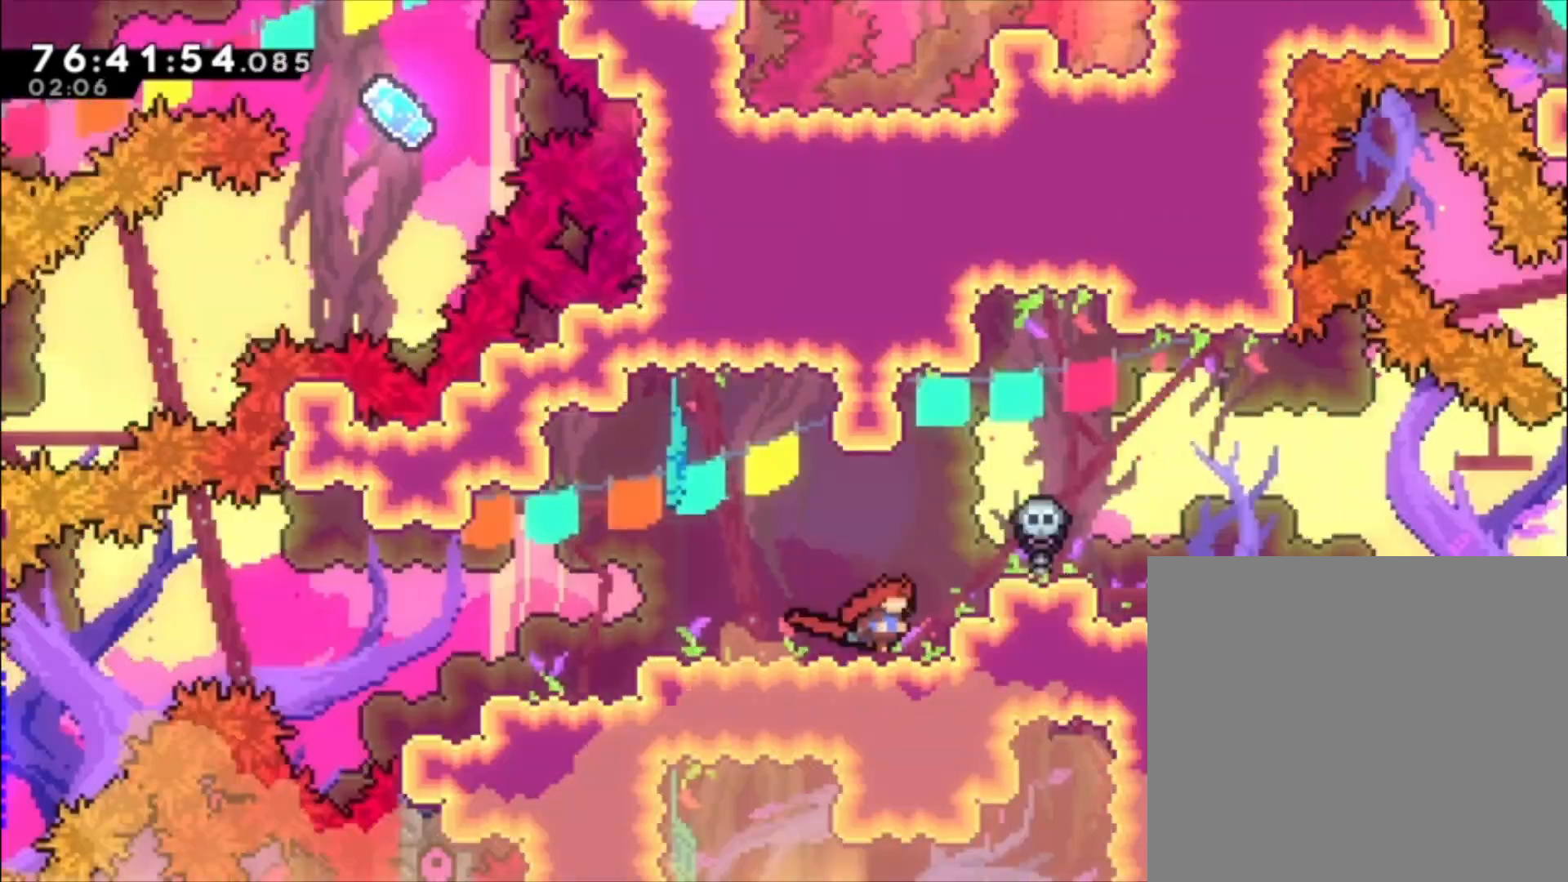
{"buttons": [], "left_stick": "center", "events": []}
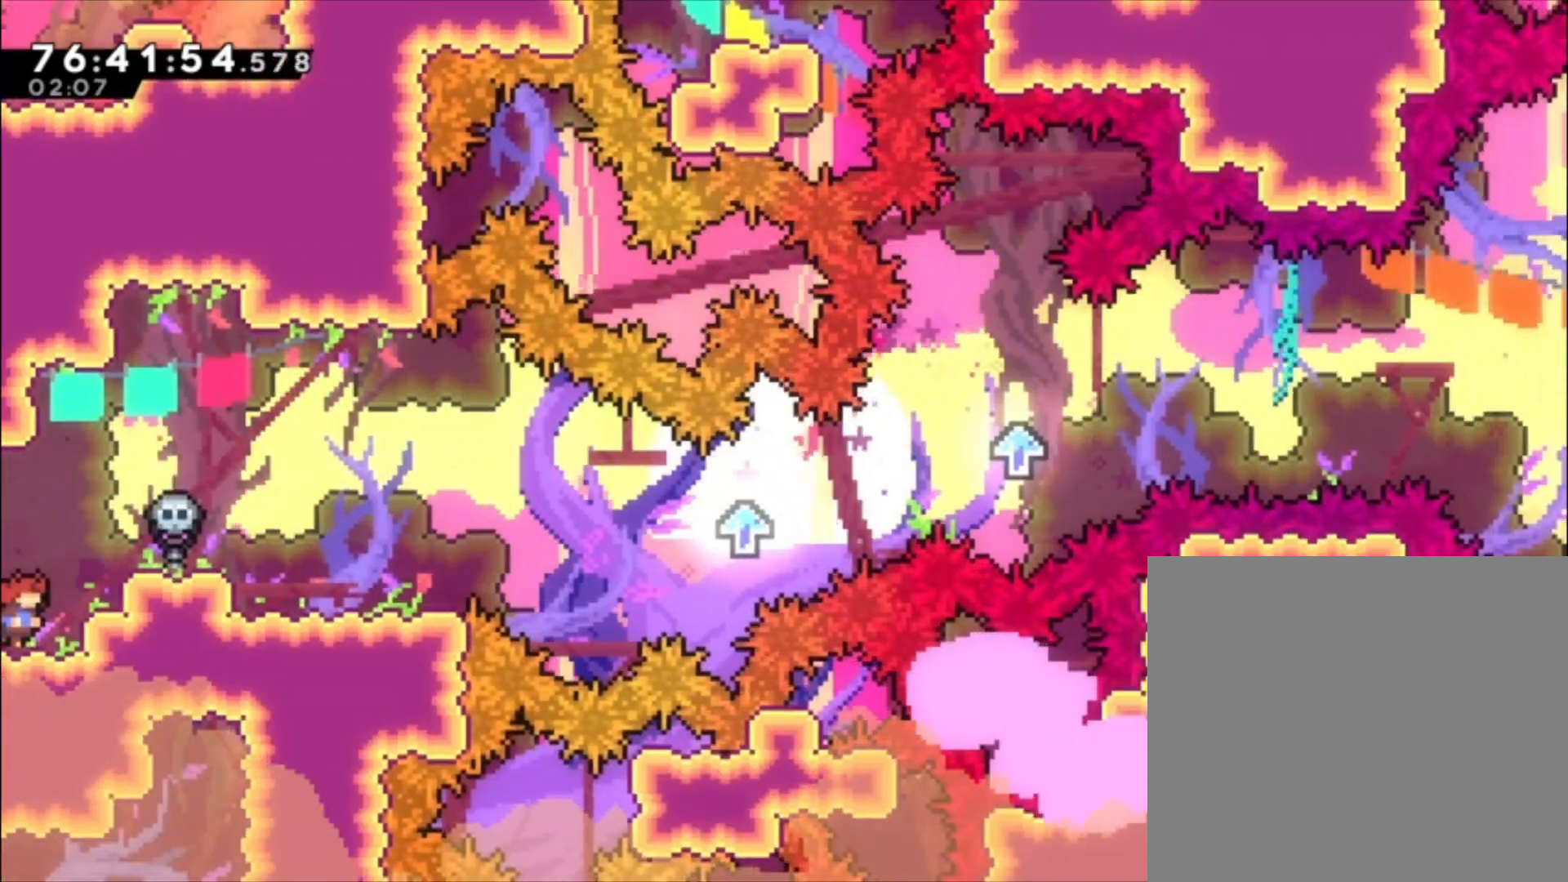
{"buttons": [], "left_stick": "left", "events": [[133, "A", "down"], [233, "A", "up"], [367, "left_stick", "left"]]}
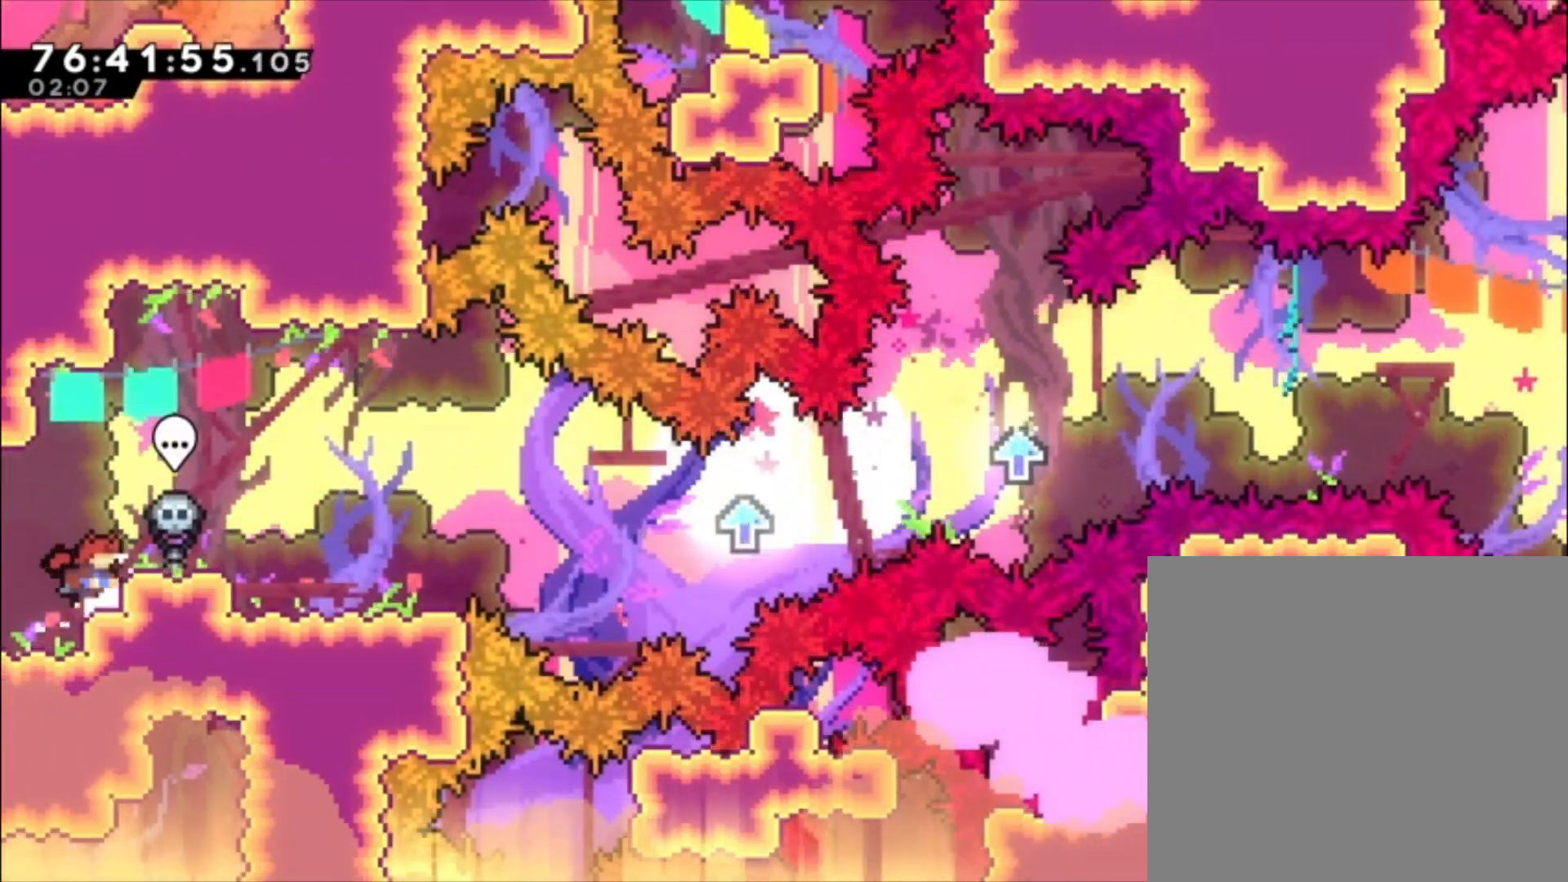
{"buttons": [], "left_stick": "down", "events": [[300, "left_stick", "down"], [333, "X", "down"], [433, "X", "up"]]}
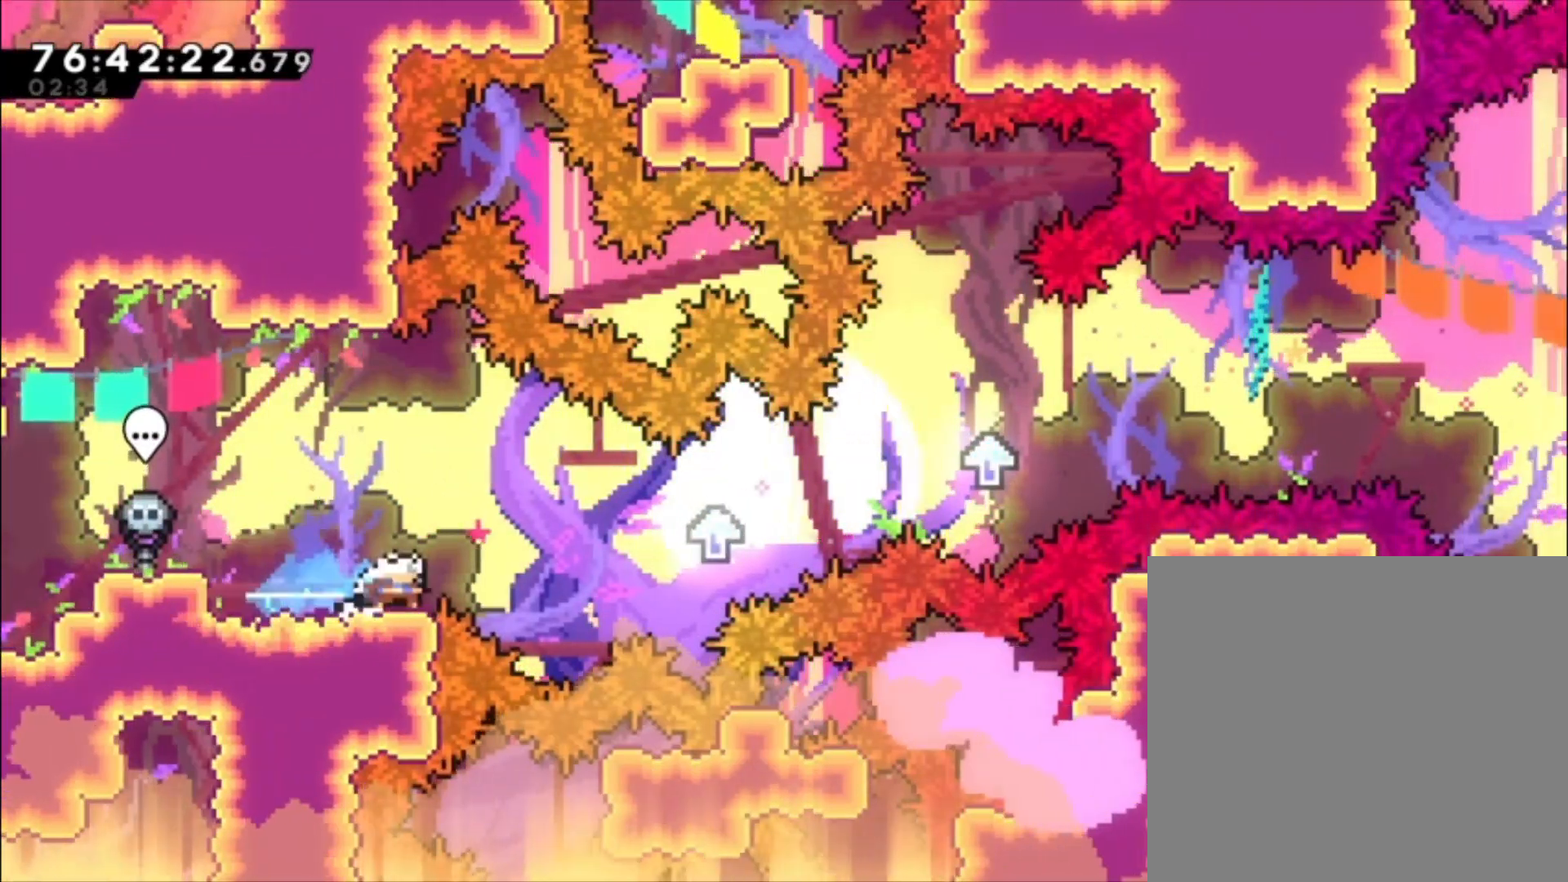
{"buttons": ["A"], "left_stick": "center", "events": [[33, "A", "down"], [133, "left_stick", "center"], [300, "A", "up"], [367, "A", "down"]]}
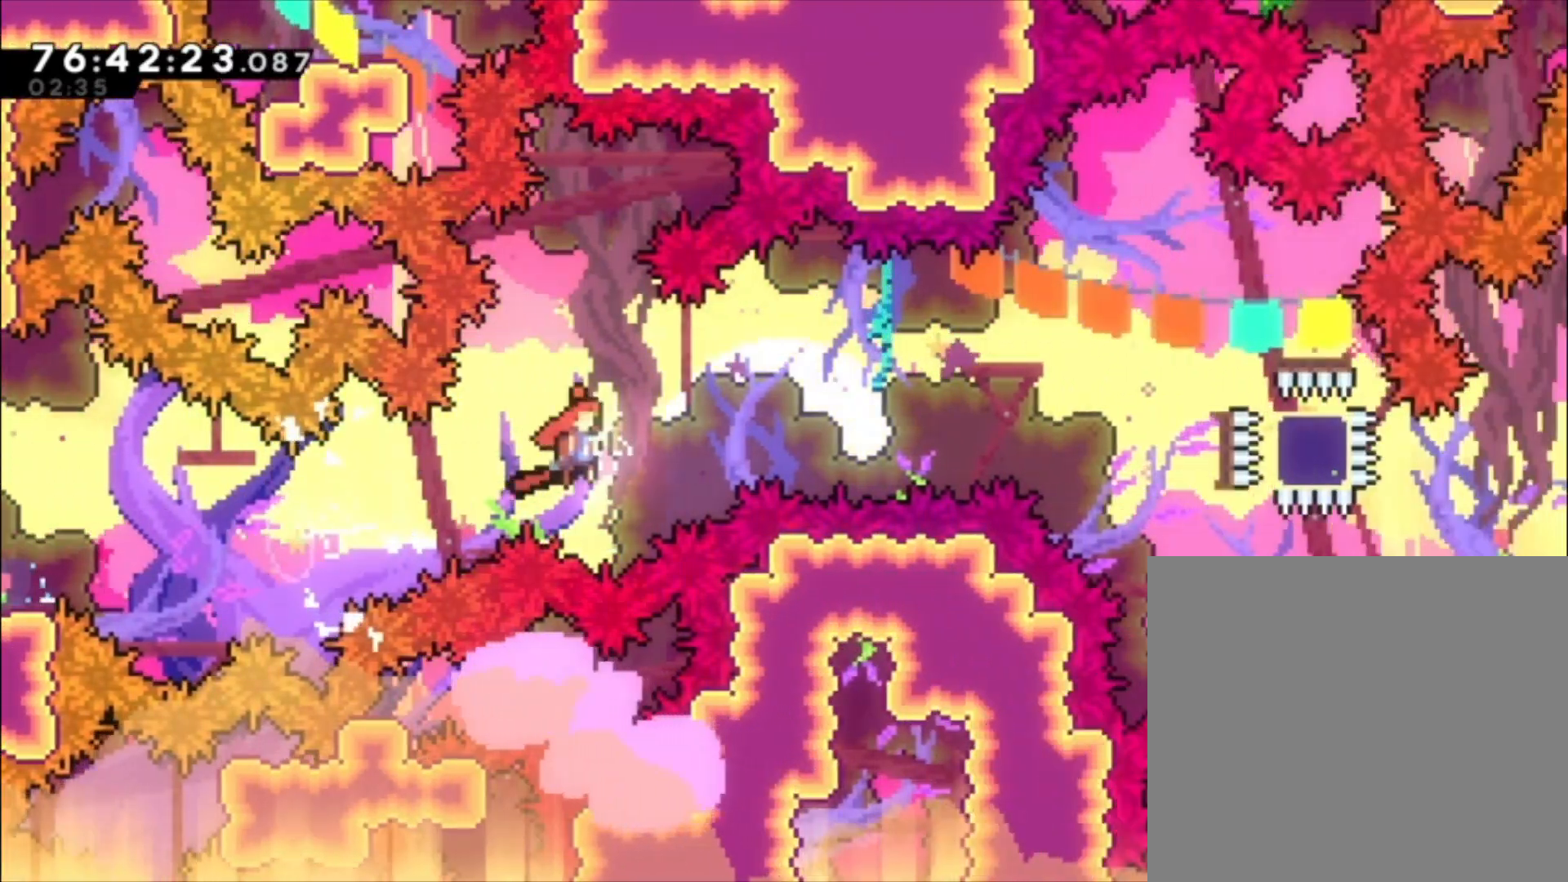
{"buttons": [], "left_stick": "down", "events": [[67, "A", "up"], [133, "A", "down"], [433, "A", "up"], [500, "left_stick", "down"]]}
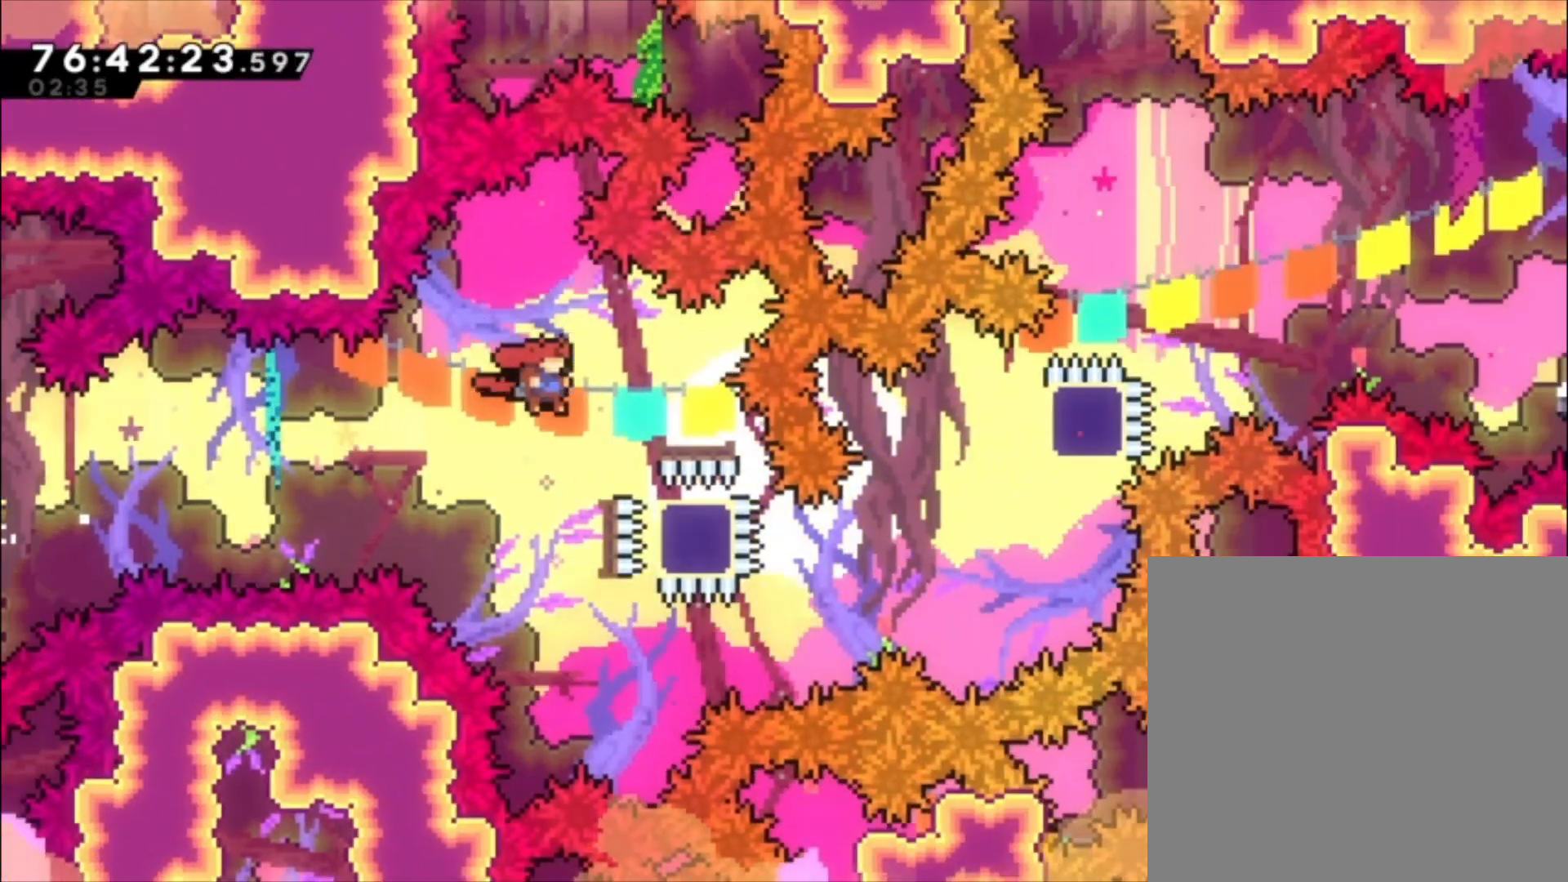
{"buttons": ["A"], "left_stick": "center", "events": [[33, "X", "down"], [200, "X", "up"], [367, "A", "down"], [467, "left_stick", "center"]]}
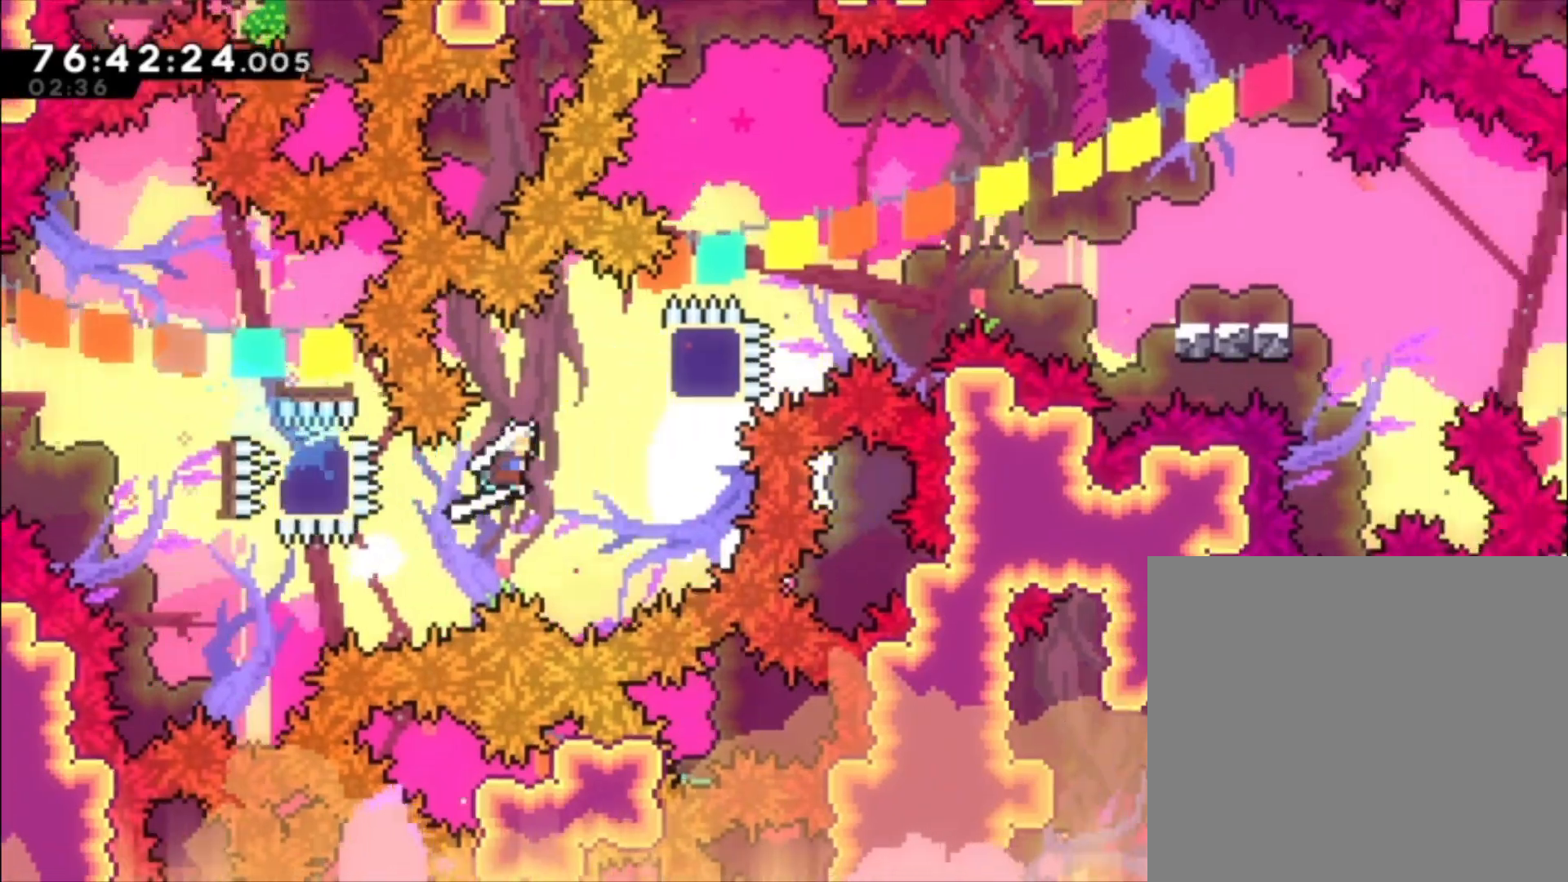
{"buttons": ["A"], "left_stick": "center", "events": [[100, "A", "up"], [133, "left_stick", "up"], [167, "X", "down"], [300, "X", "up"], [367, "left_stick", "center"], [400, "A", "down"]]}
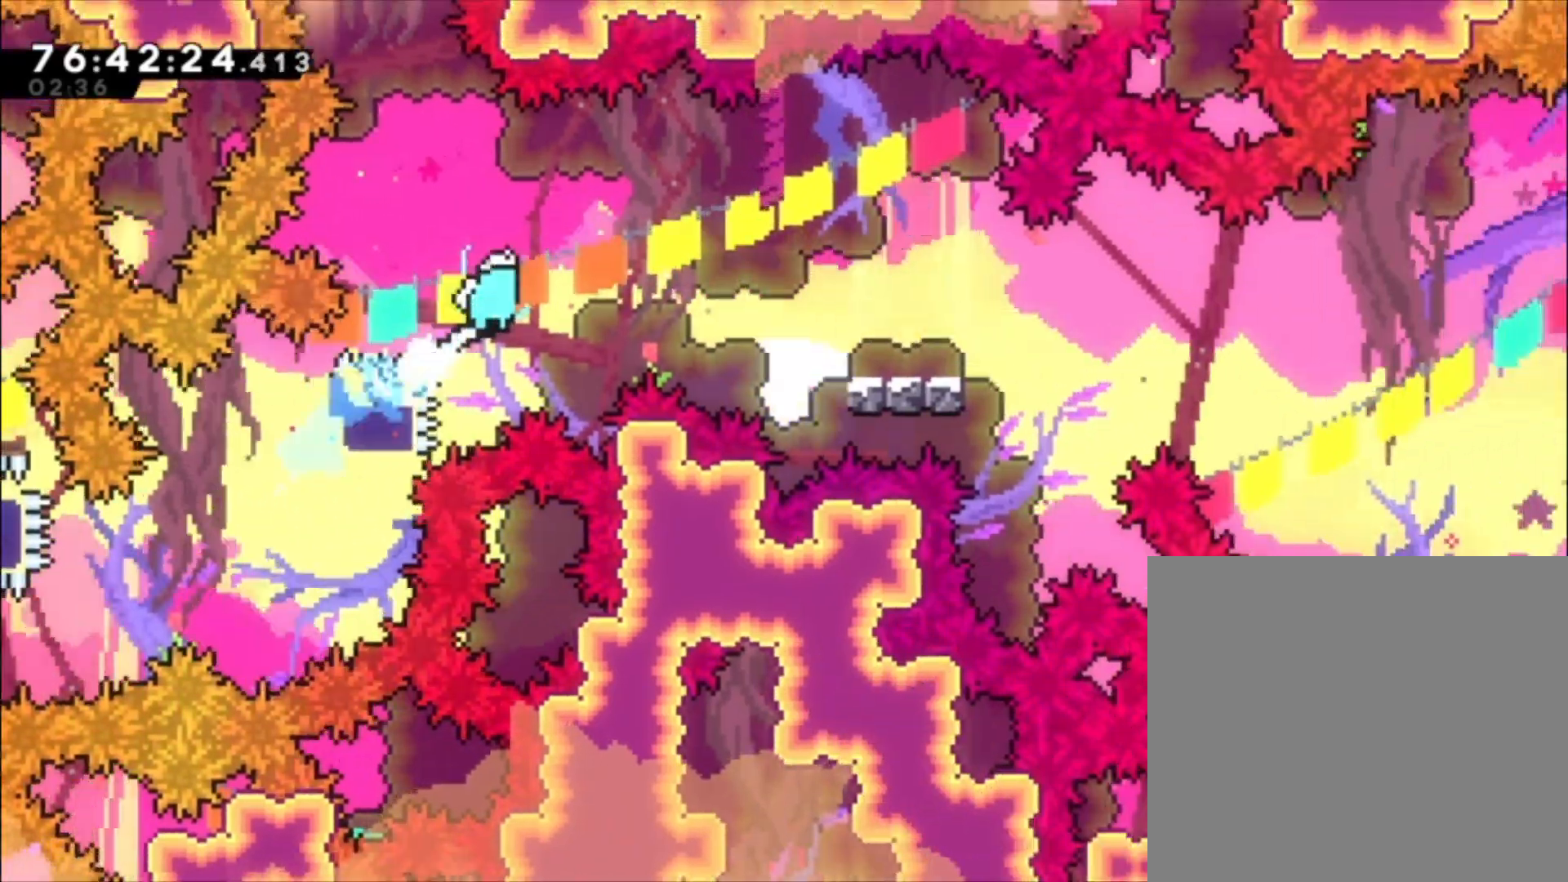
{"buttons": ["X"], "left_stick": "down", "events": [[333, "A", "up"], [433, "X", "down"], [433, "left_stick", "down"]]}
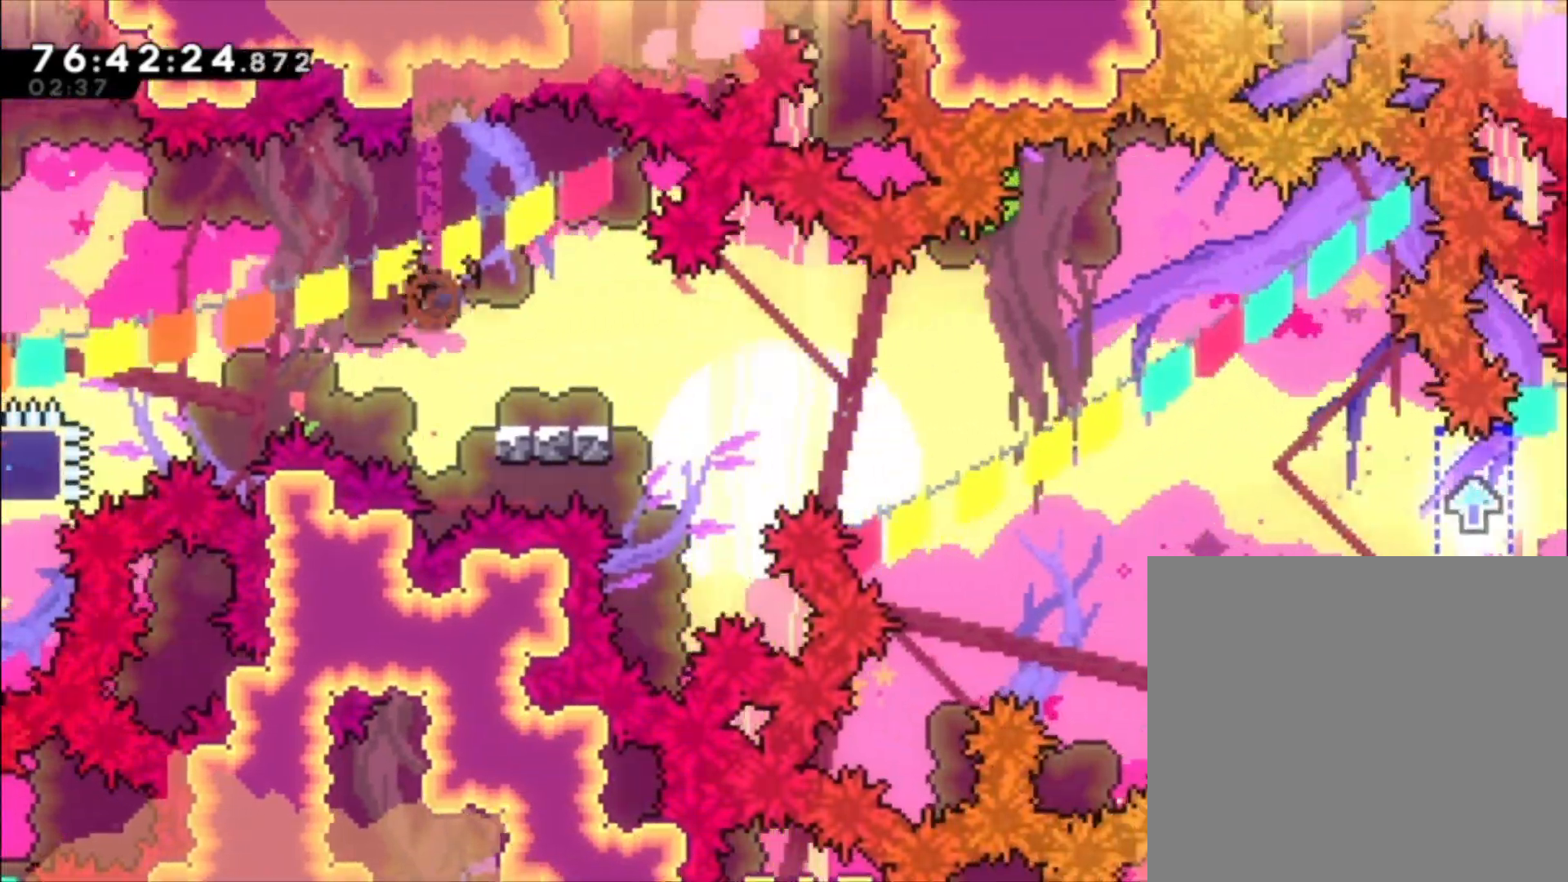
{"buttons": ["A"], "left_stick": "center", "events": [[33, "X", "up"], [133, "A", "down"], [200, "left_stick", "center"]]}
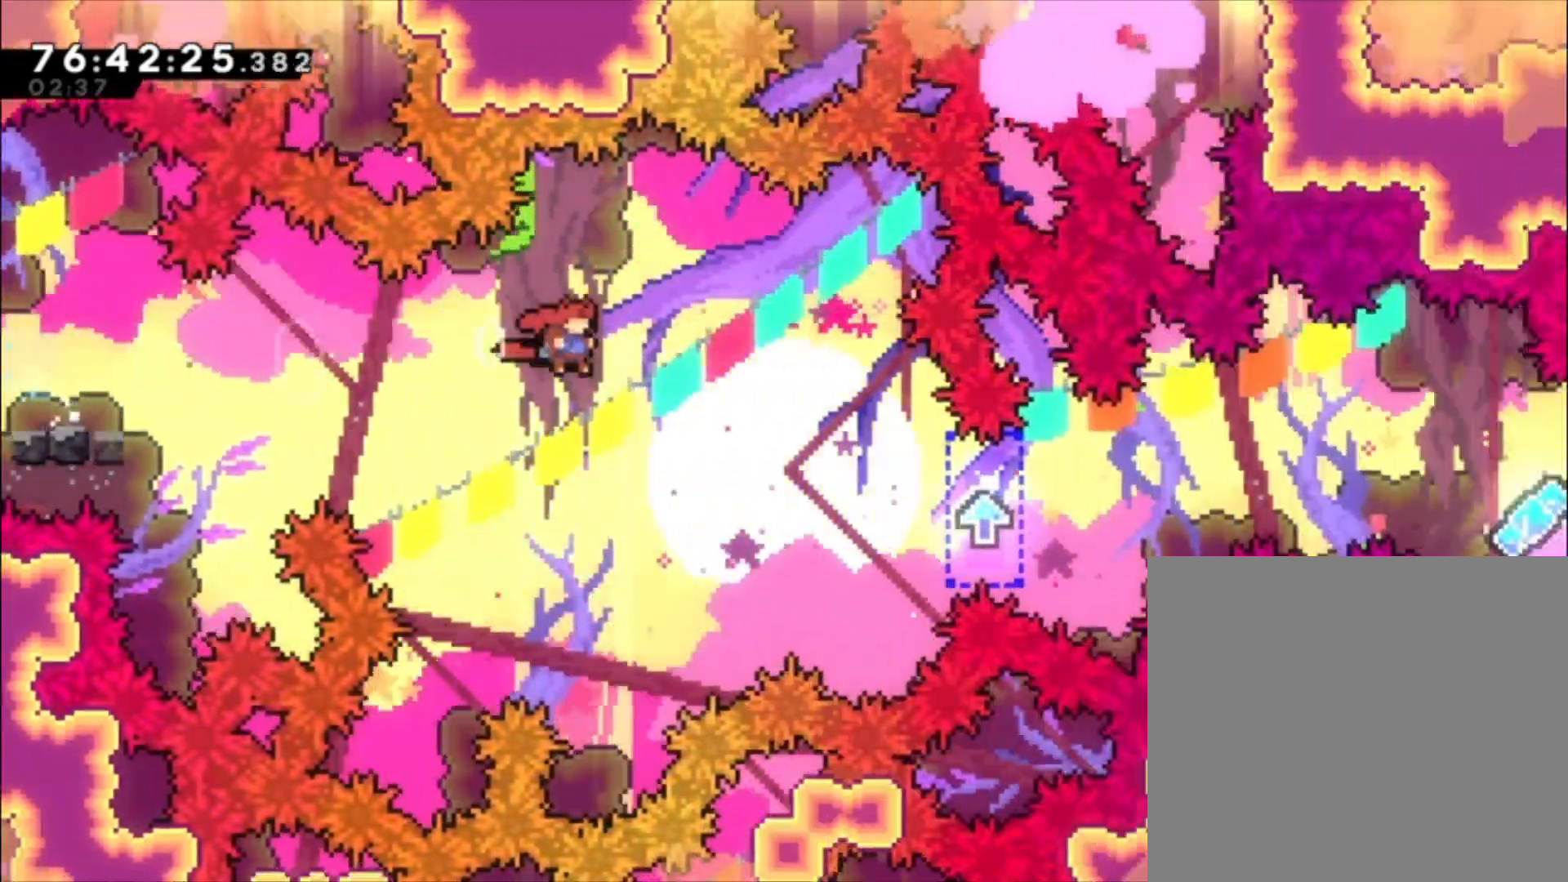
{"buttons": [], "left_stick": "center", "events": [[200, "A", "up"], [333, "X", "down"], [467, "X", "up"]]}
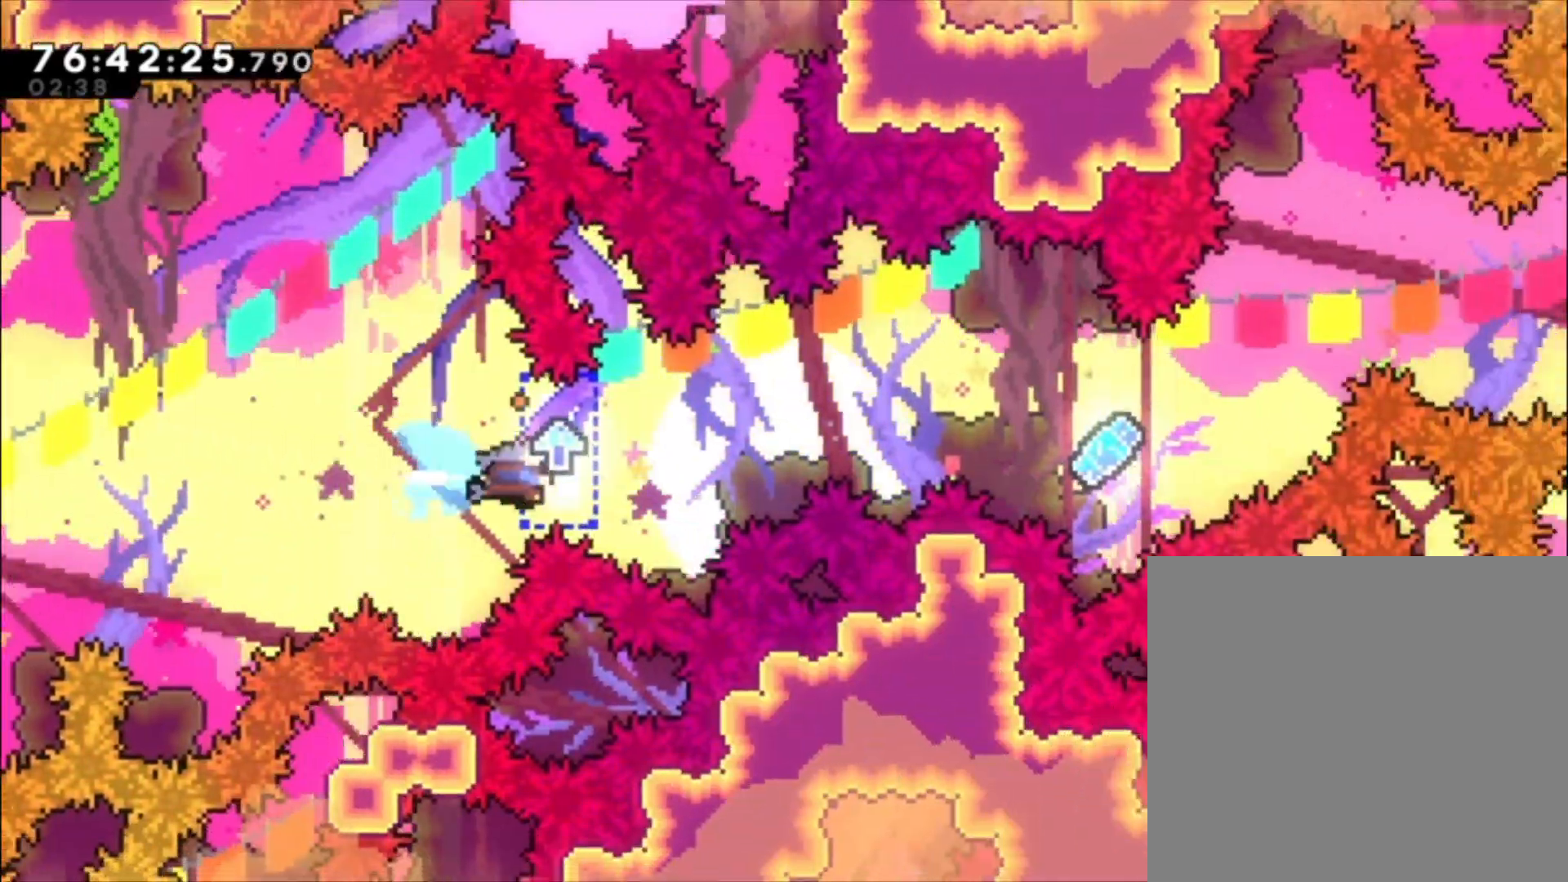
{"buttons": [], "left_stick": "center", "events": [[67, "A", "down"], [500, "A", "up"]]}
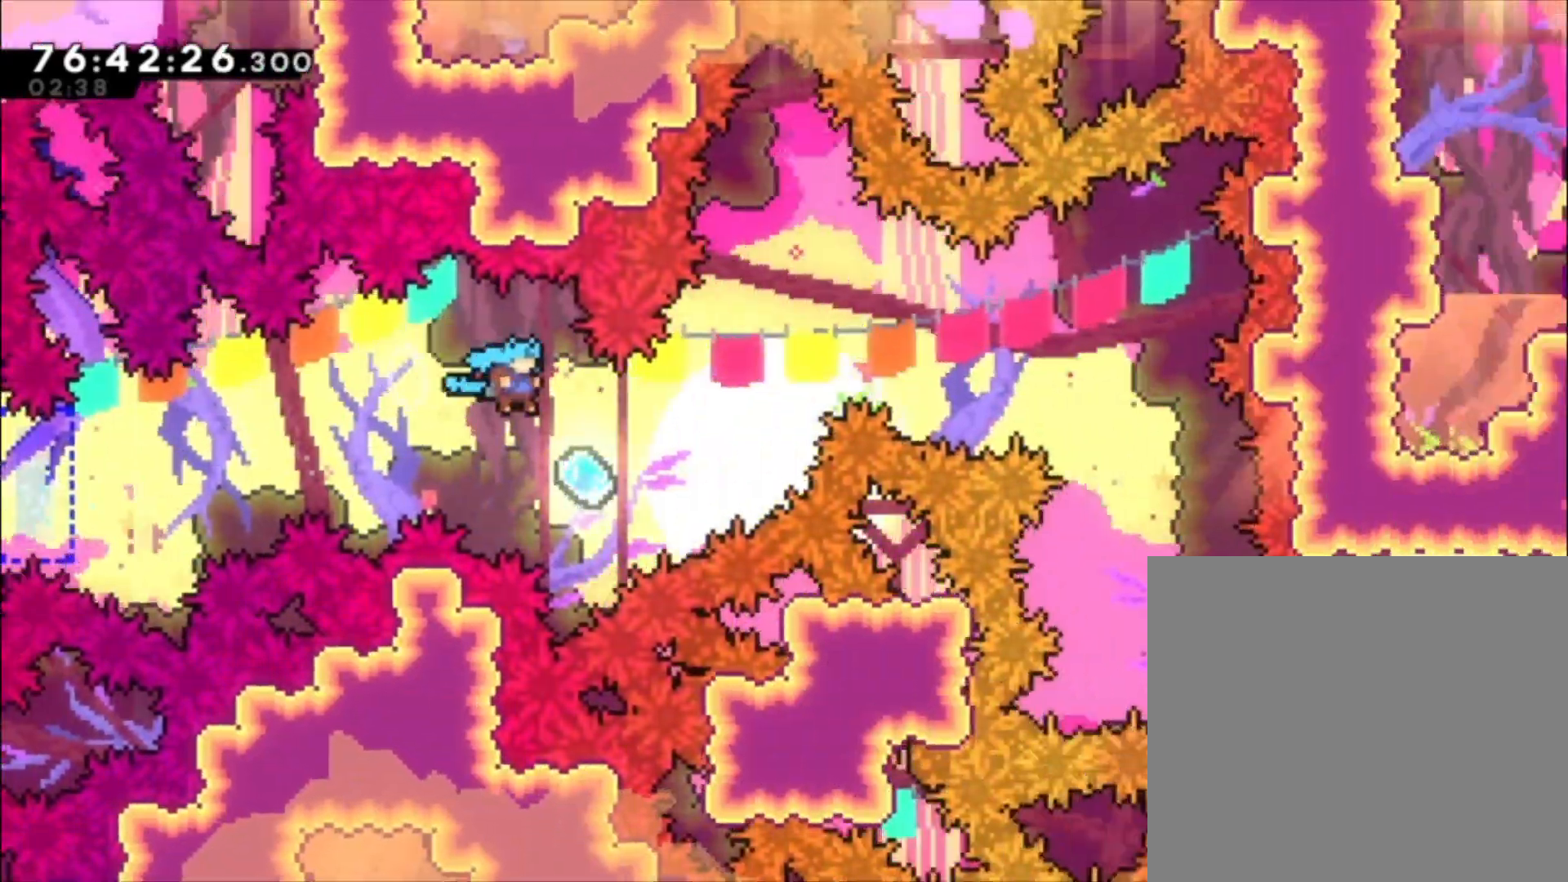
{"buttons": [], "left_stick": "center", "events": [[200, "left_stick", "up"], [233, "X", "down"], [400, "left_stick", "center"], [467, "X", "up"]]}
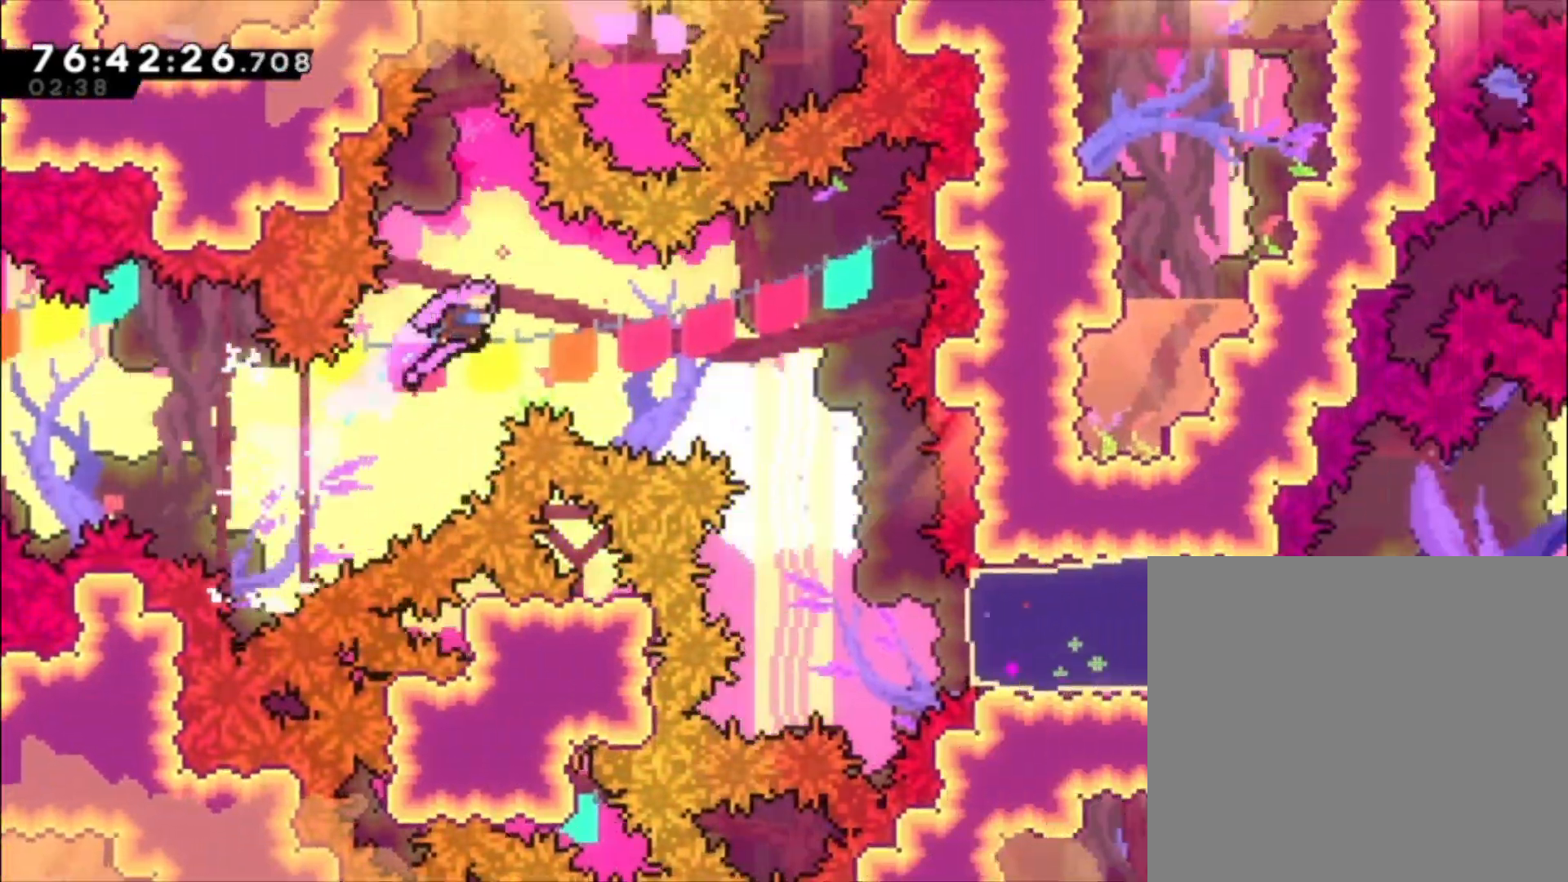
{"buttons": [], "left_stick": "left", "events": [[133, "X", "down"], [200, "X", "up"], [467, "left_stick", "left"]]}
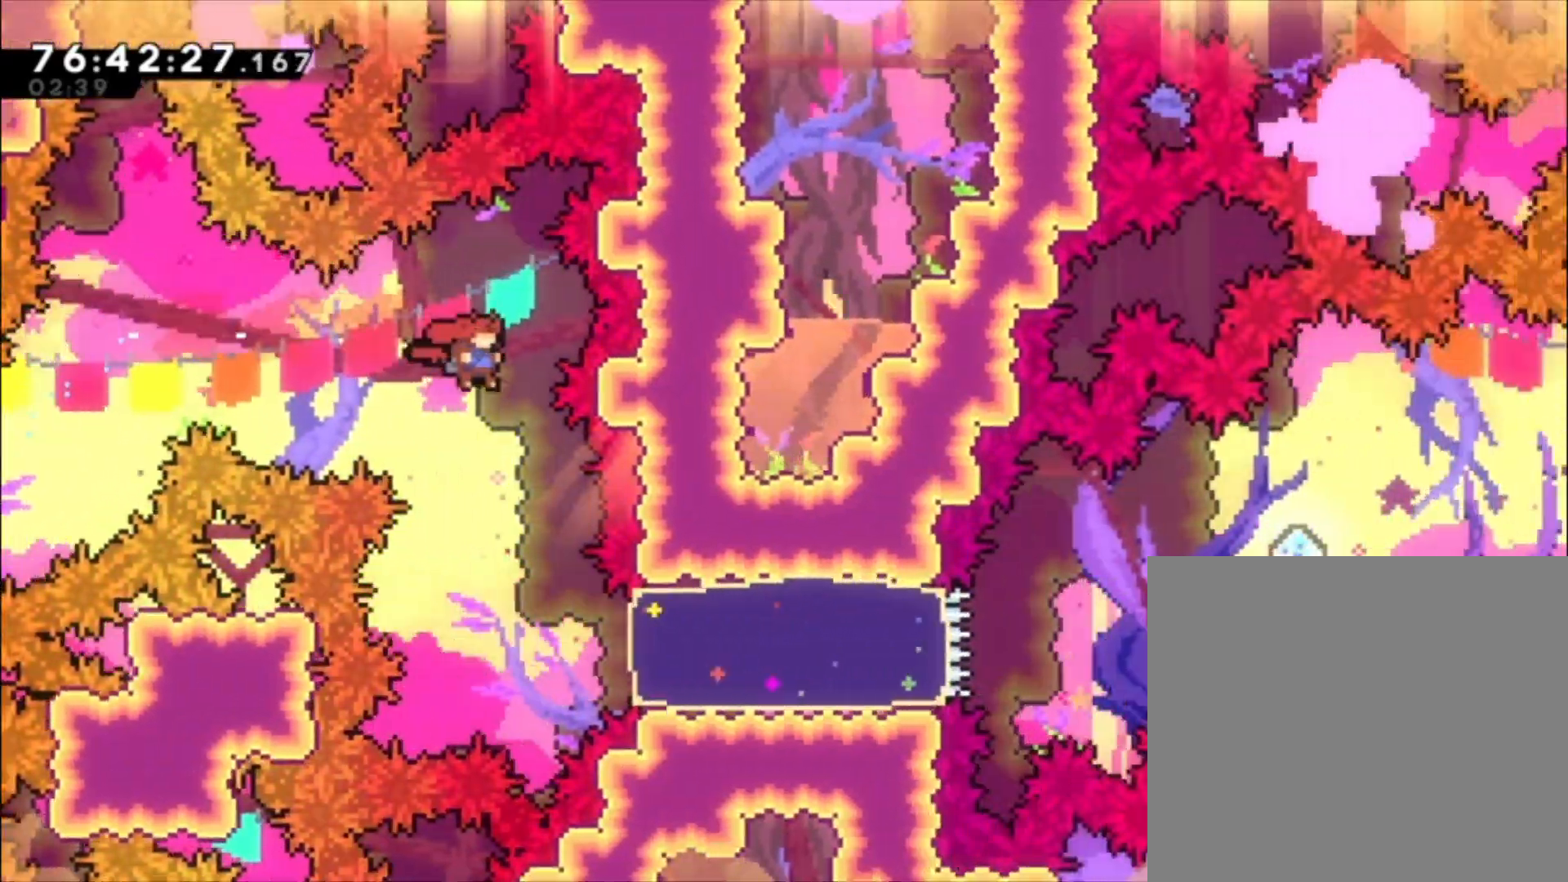
{"buttons": ["X"], "left_stick": "center", "events": [[300, "left_stick", "center"], [400, "X", "down"]]}
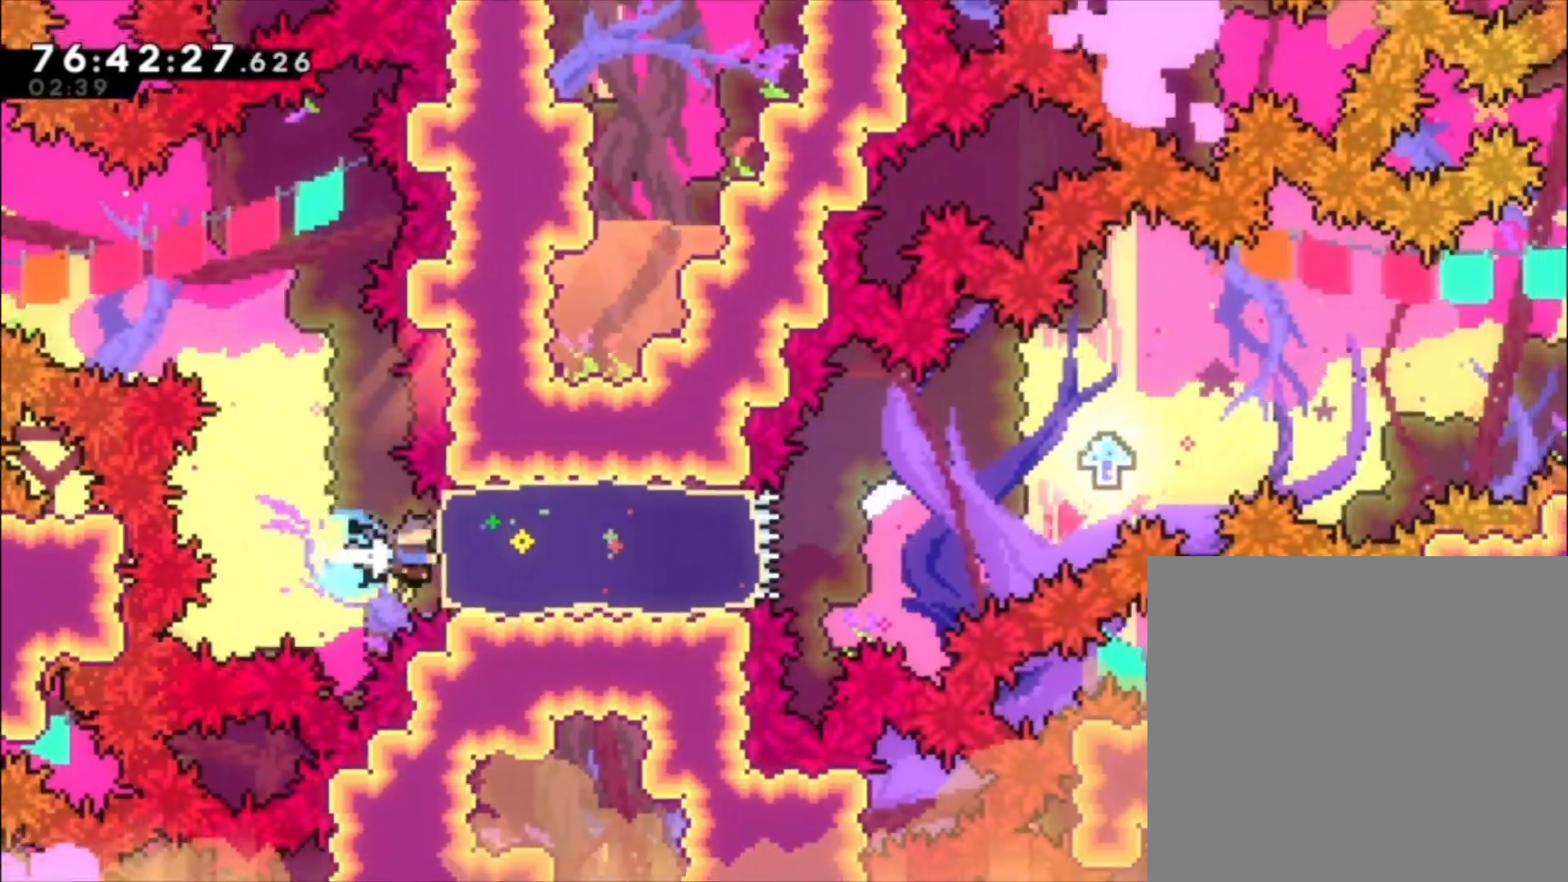
{"buttons": ["A"], "left_stick": "center", "events": [[67, "X", "up"], [300, "A", "down"]]}
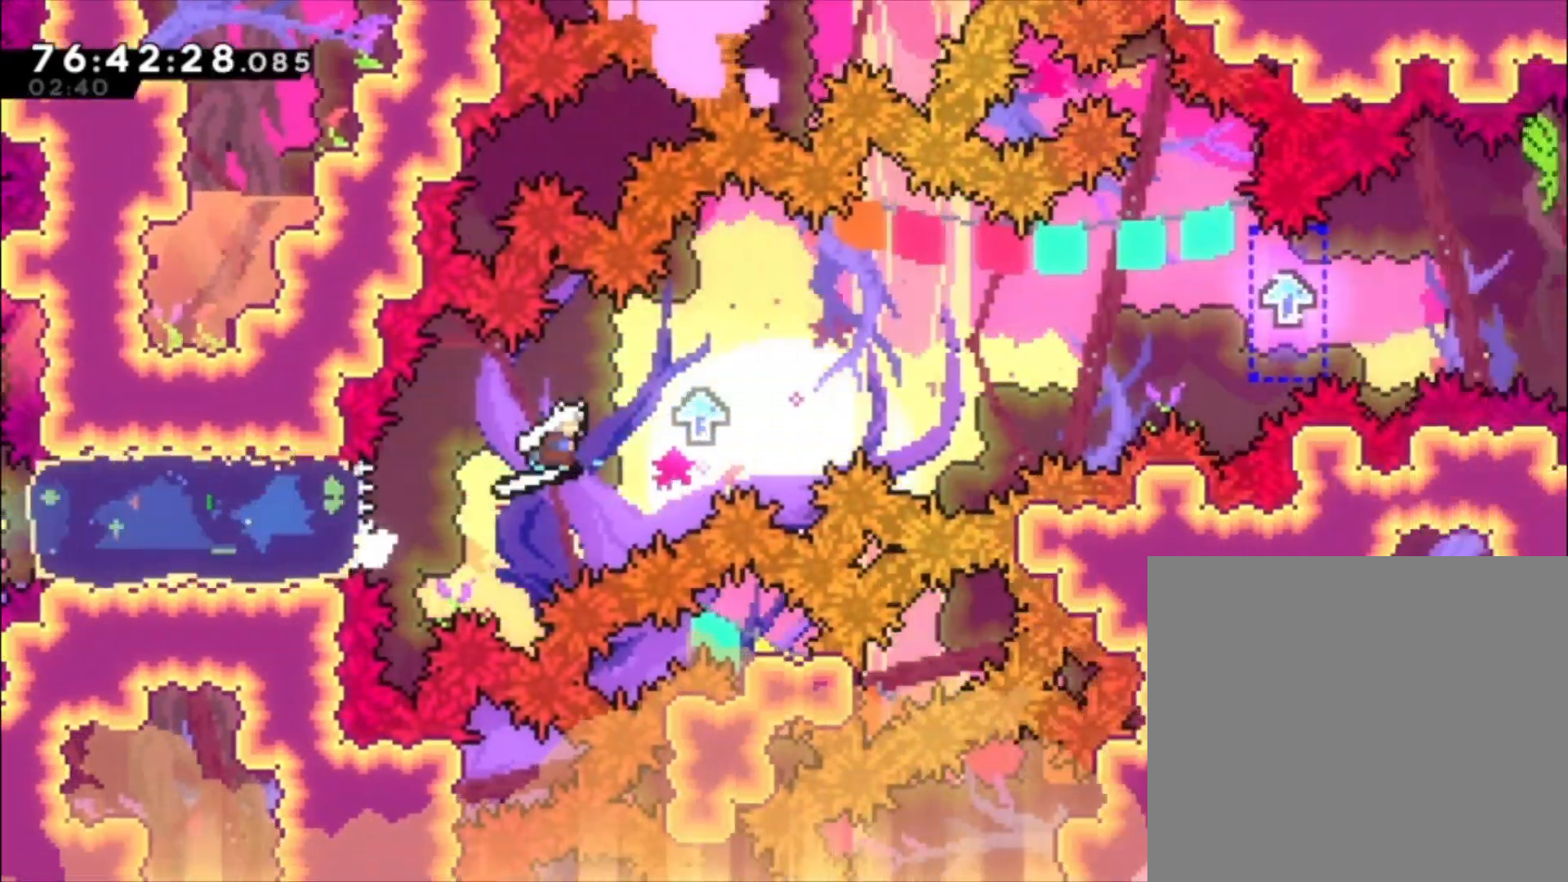
{"buttons": ["A"], "left_stick": "center", "events": [[100, "A", "up"], [167, "A", "down"]]}
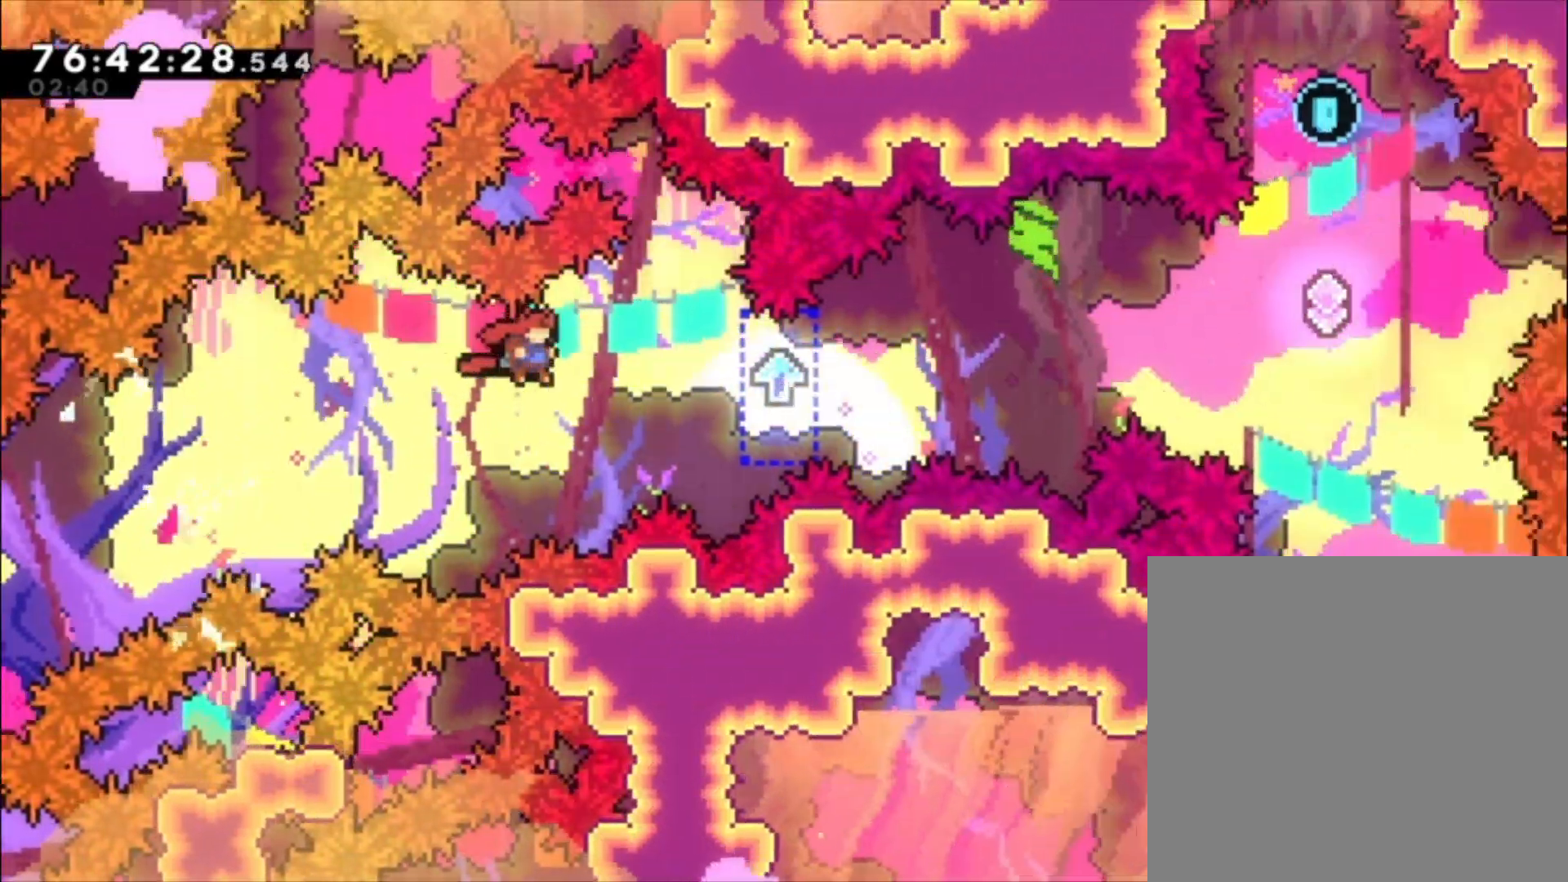
{"buttons": ["A"], "left_stick": "center", "events": [[100, "A", "up"], [233, "X", "down"], [333, "X", "up"], [433, "A", "down"]]}
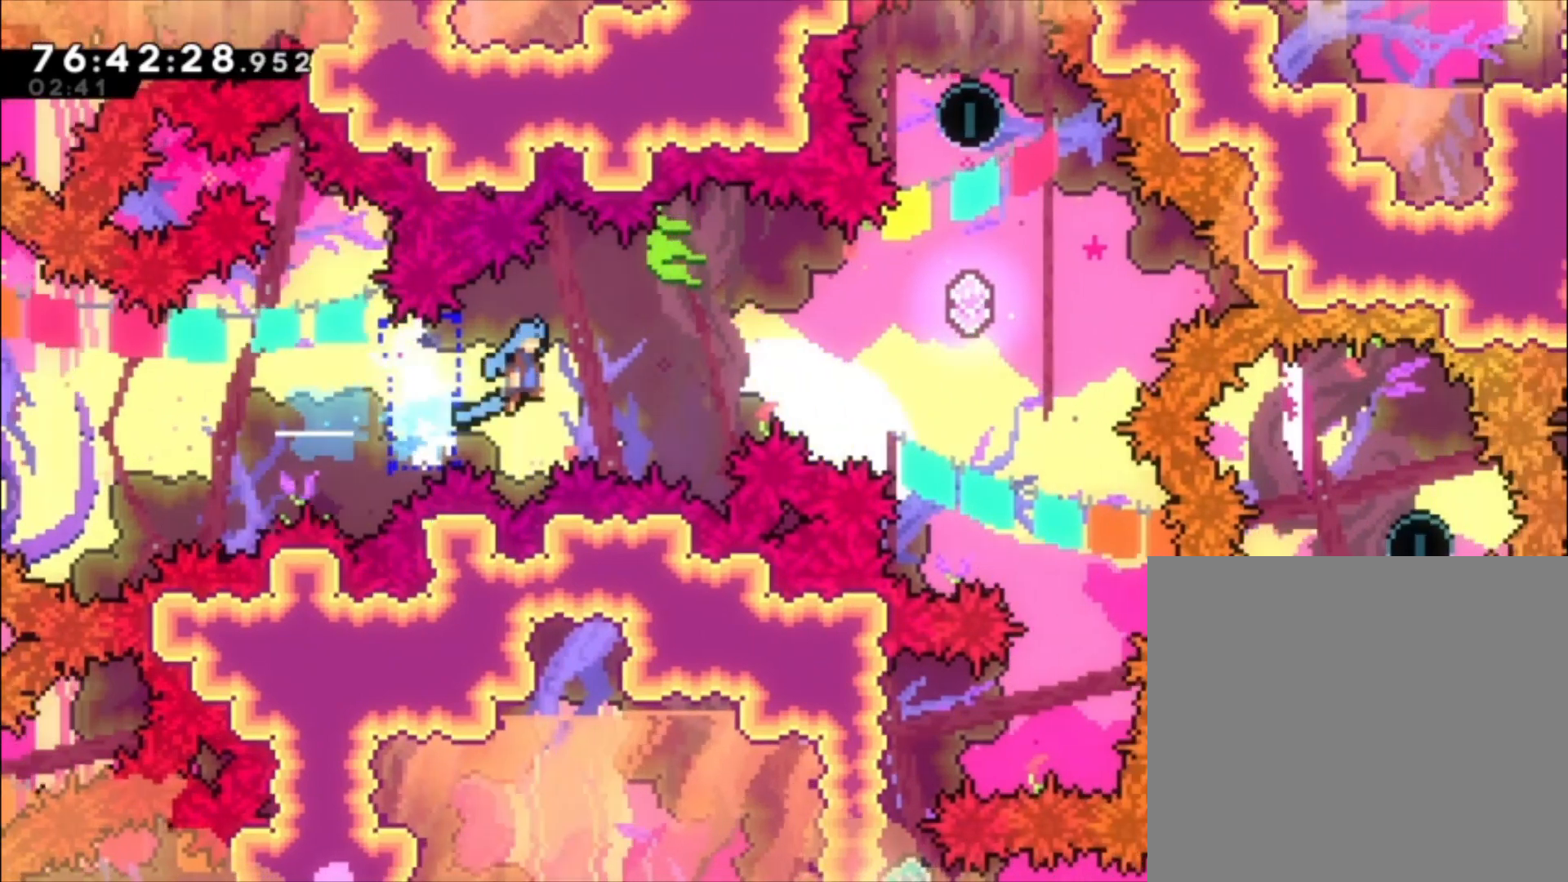
{"buttons": ["X"], "left_stick": "up-left", "events": [[433, "A", "up"], [500, "X", "down"], [500, "left_stick", "up-left"]]}
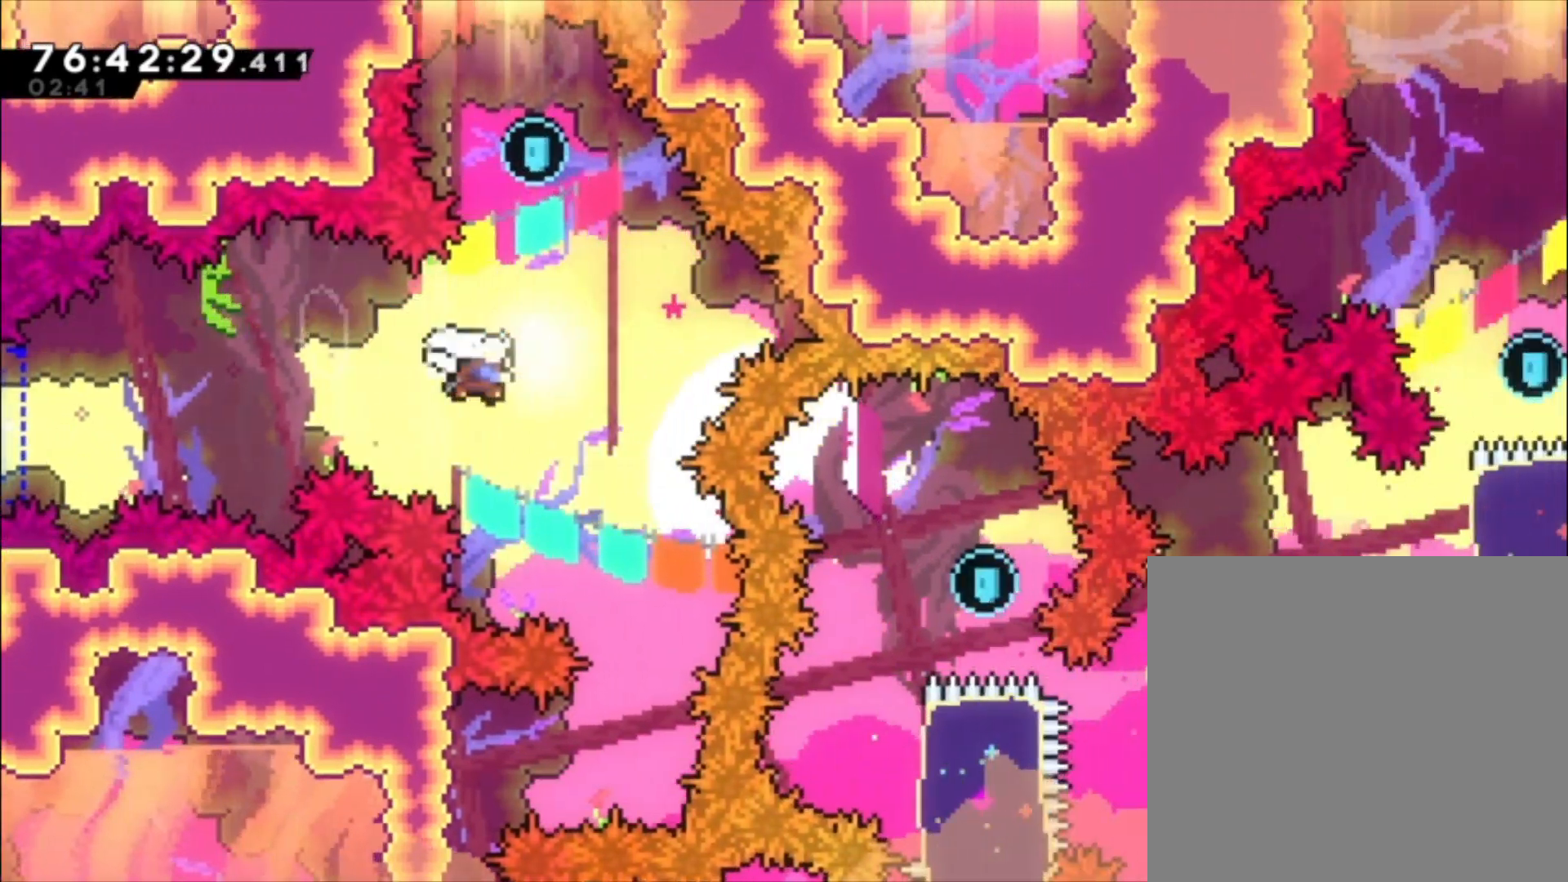
{"buttons": [], "left_stick": "center", "events": [[200, "X", "up"], [200, "left_stick", "left"], [333, "left_stick", "center"]]}
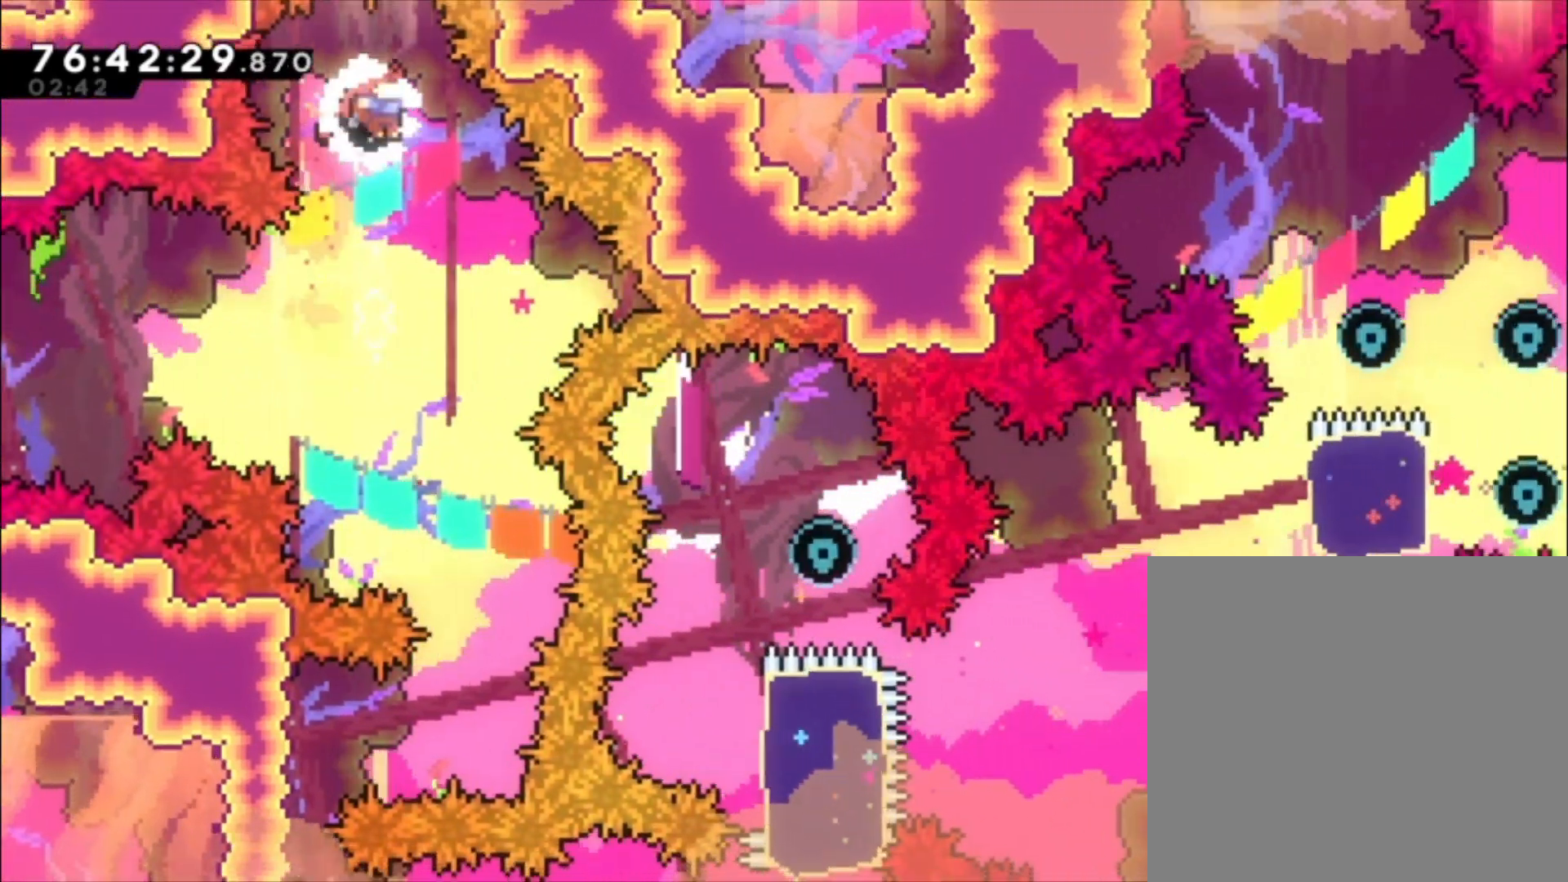
{"buttons": [], "left_stick": "left", "events": [[200, "left_stick", "left"]]}